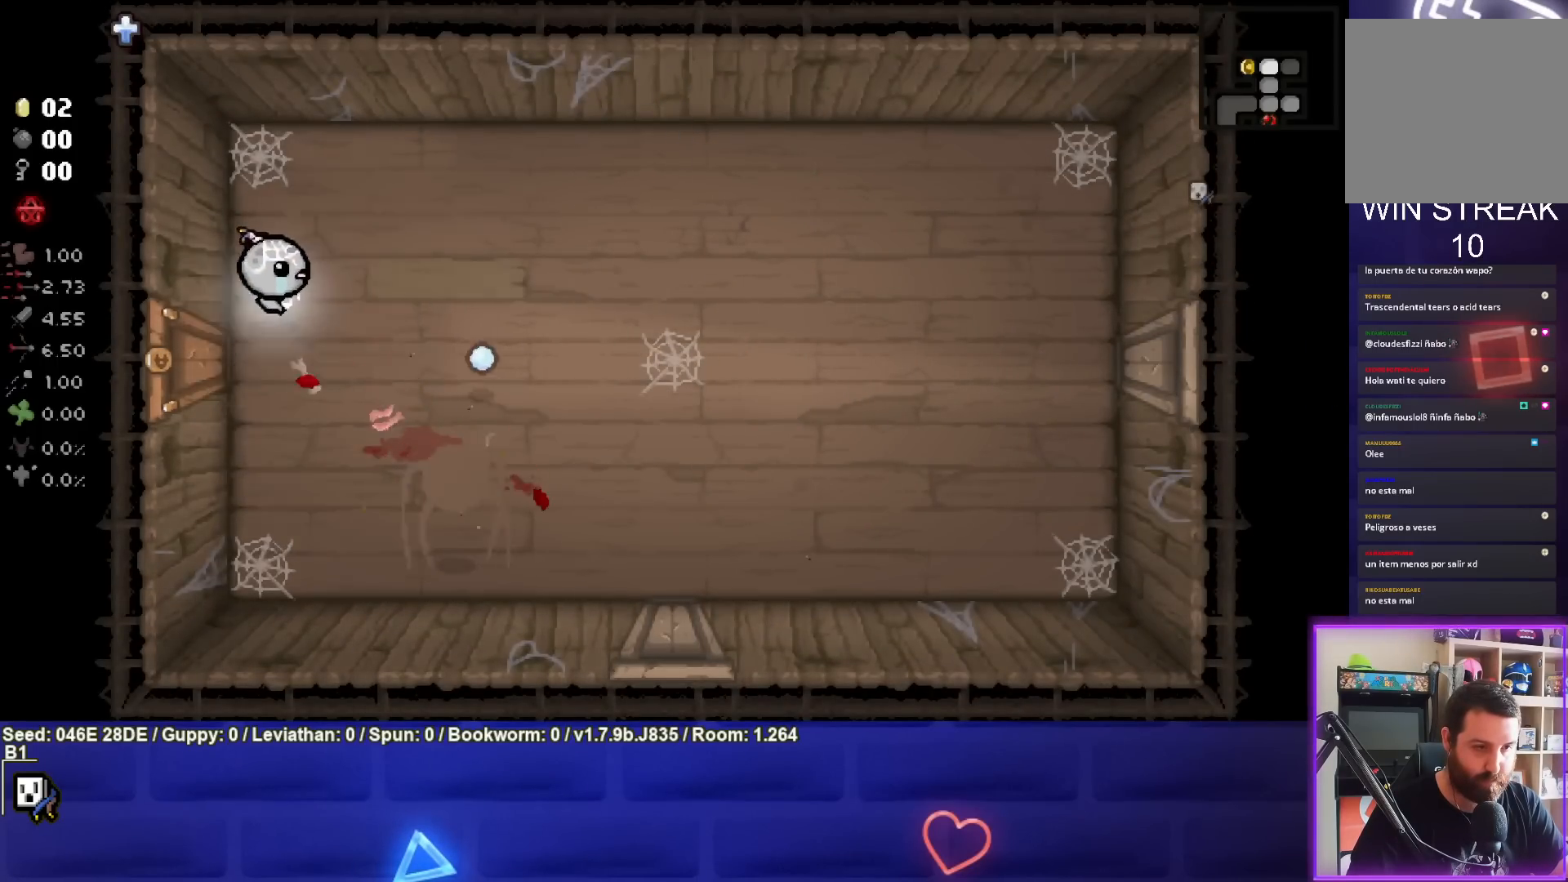
Gameplay with a controller (PlayStation layout); each line is a JSON object with the inputs held at the frame after it. "events" lists button and stick changes between this image and that frame as [ms after this image, input, new state], when the widget could be followed in between. Not read: L3 R3 right_stick.
{"buttons": ["CROSS"], "left_stick": "left", "events": [[167, "CROSS", "down"], [250, "left_stick", "down"], [383, "left_stick", "center"], [483, "left_stick", "left"]]}
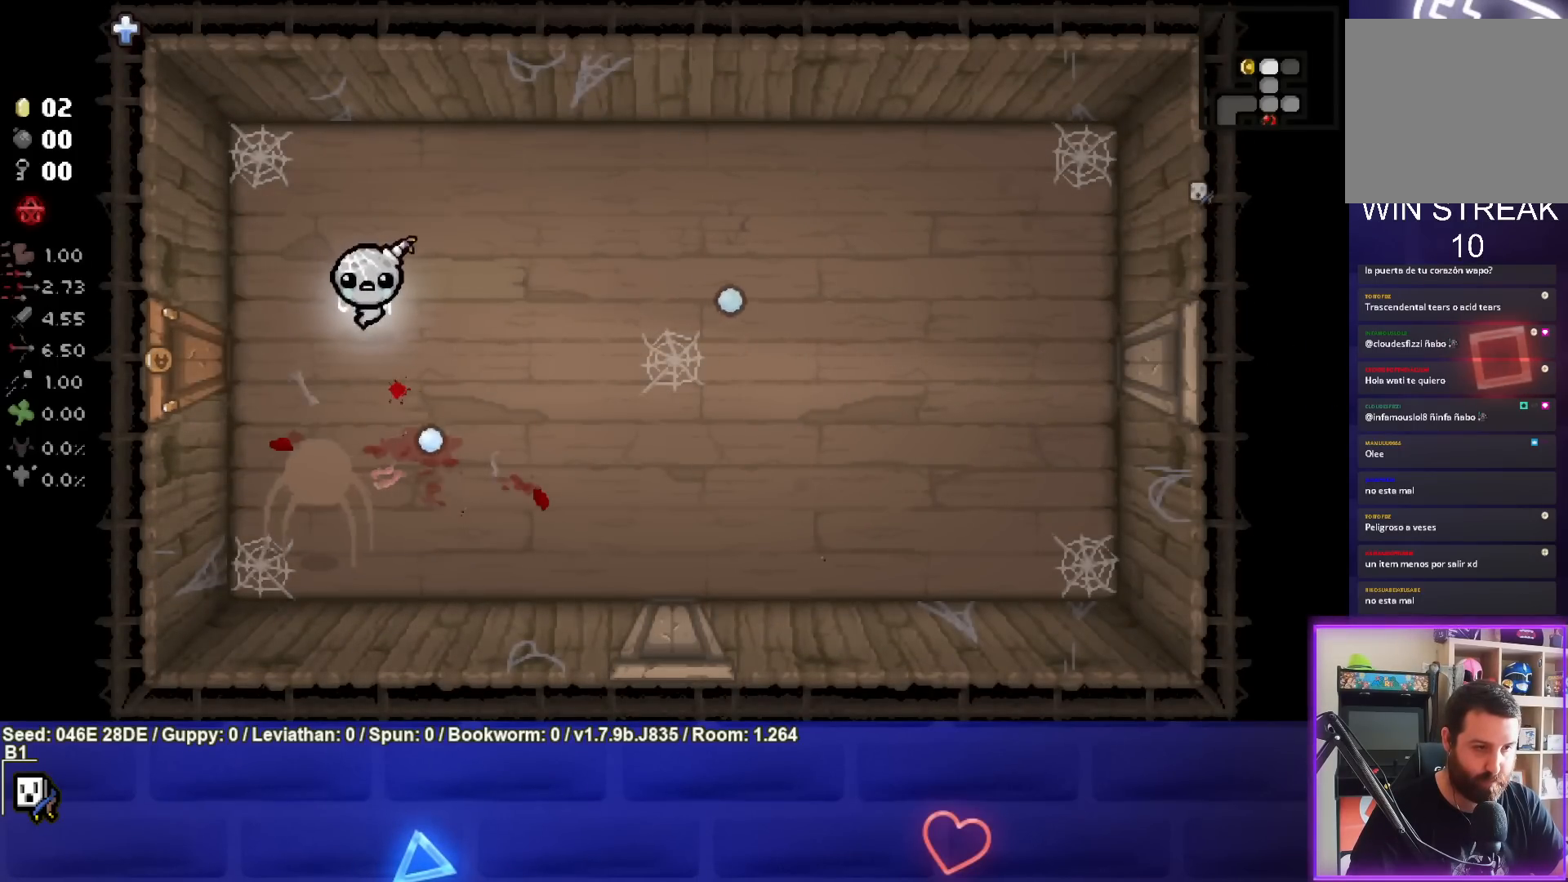
{"buttons": ["CROSS"], "left_stick": "up", "events": [[200, "left_stick", "center"], [317, "left_stick", "up"]]}
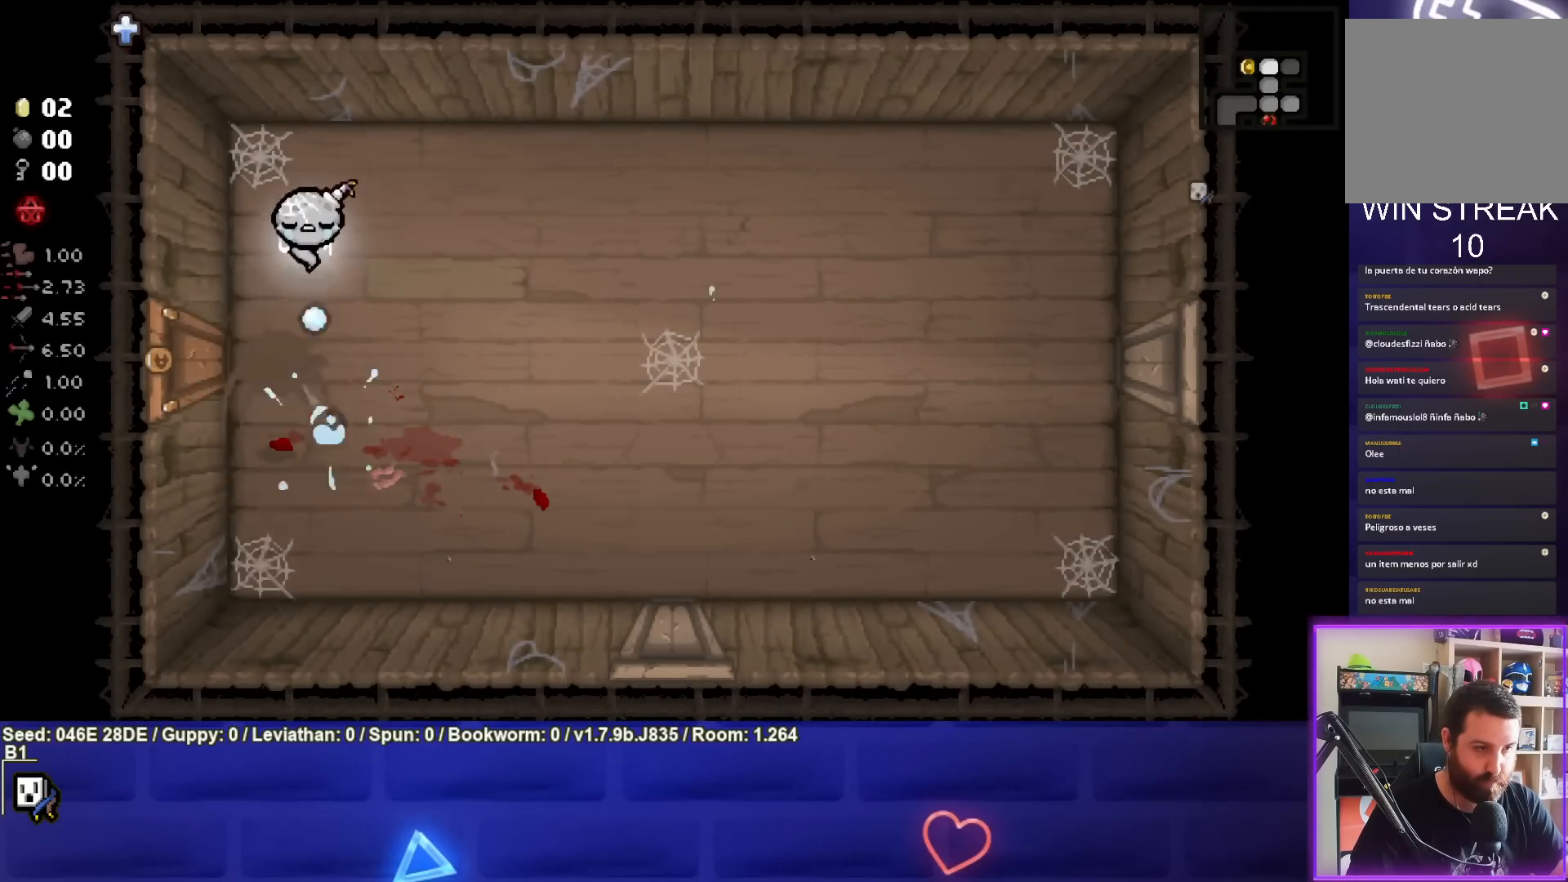
{"buttons": [], "left_stick": "right", "events": [[17, "left_stick", "center"], [100, "left_stick", "up"], [367, "left_stick", "right"], [450, "CROSS", "up"]]}
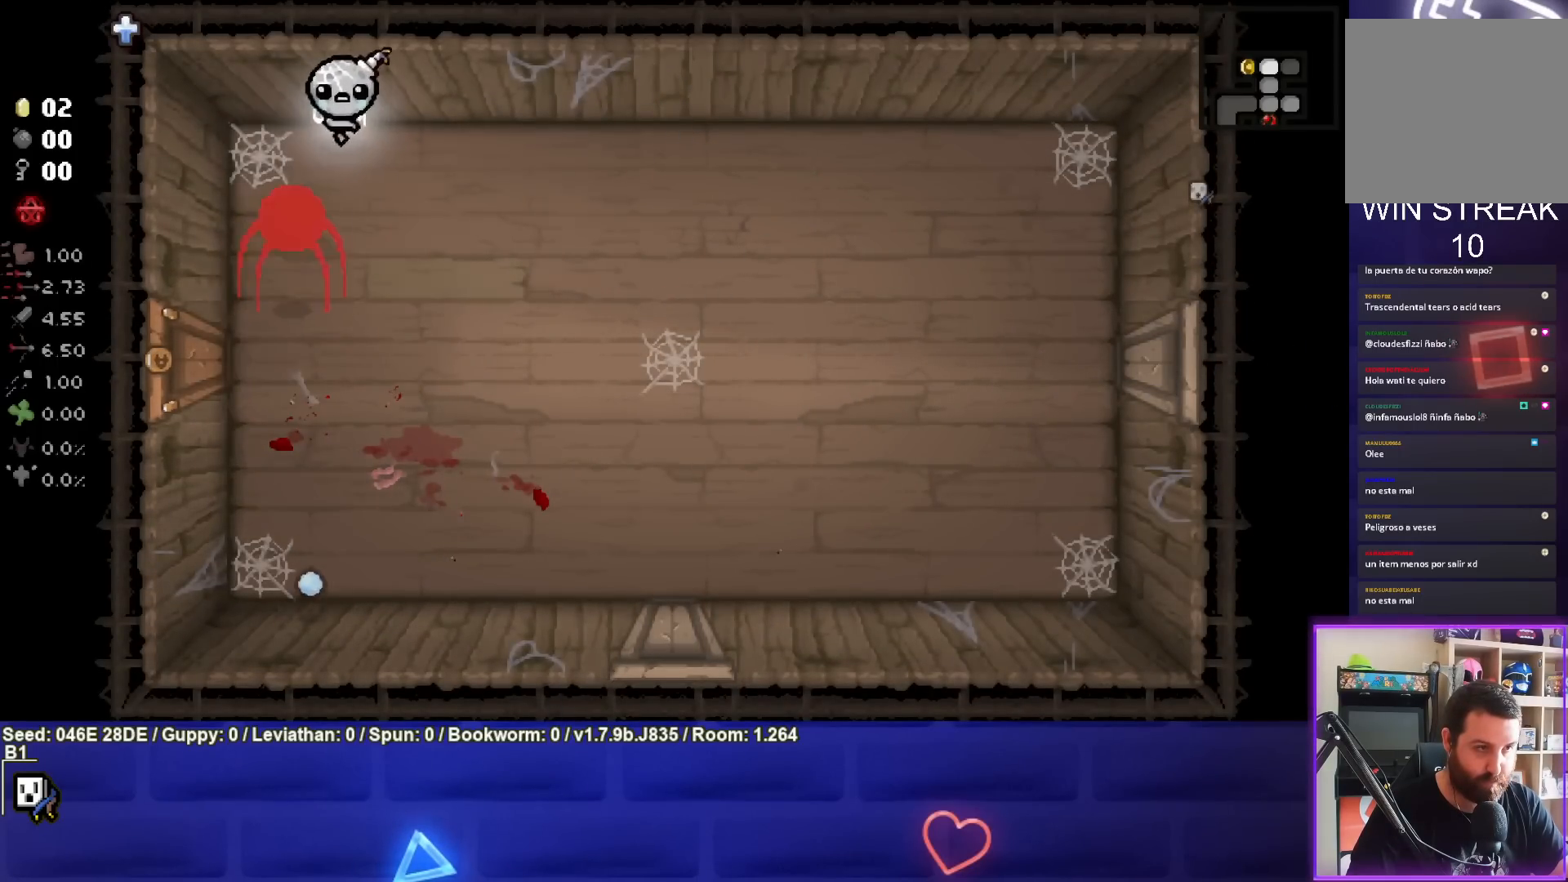
{"buttons": ["SQUARE"], "left_stick": "right", "events": [[183, "left_stick", "down-right"], [300, "SQUARE", "down"], [383, "left_stick", "right"]]}
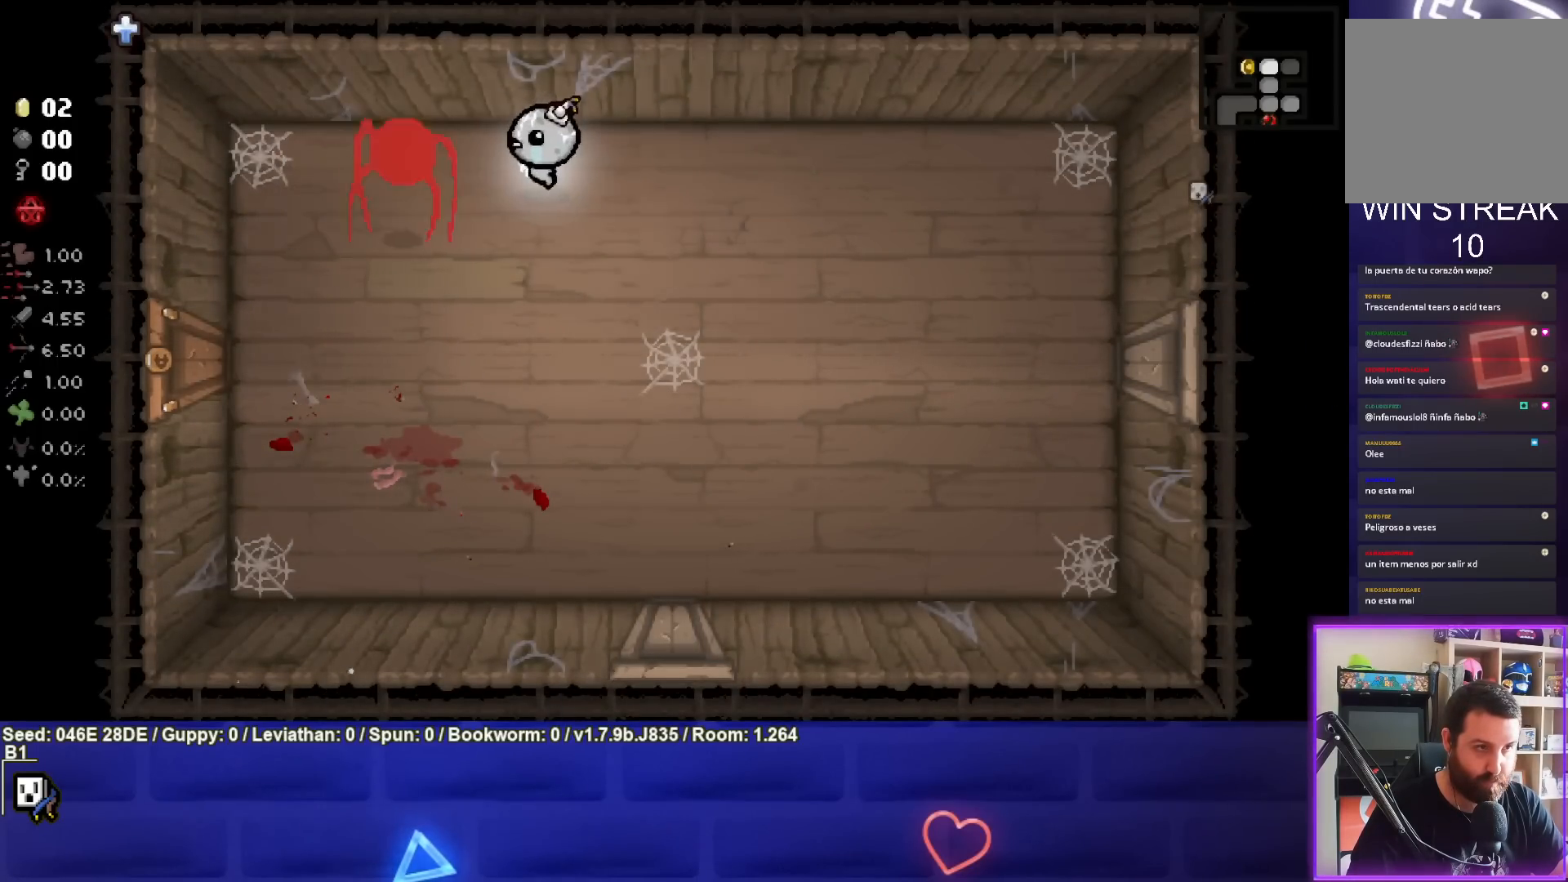
{"buttons": ["SQUARE"], "left_stick": "right", "events": [[267, "left_stick", "down-right"], [400, "left_stick", "right"]]}
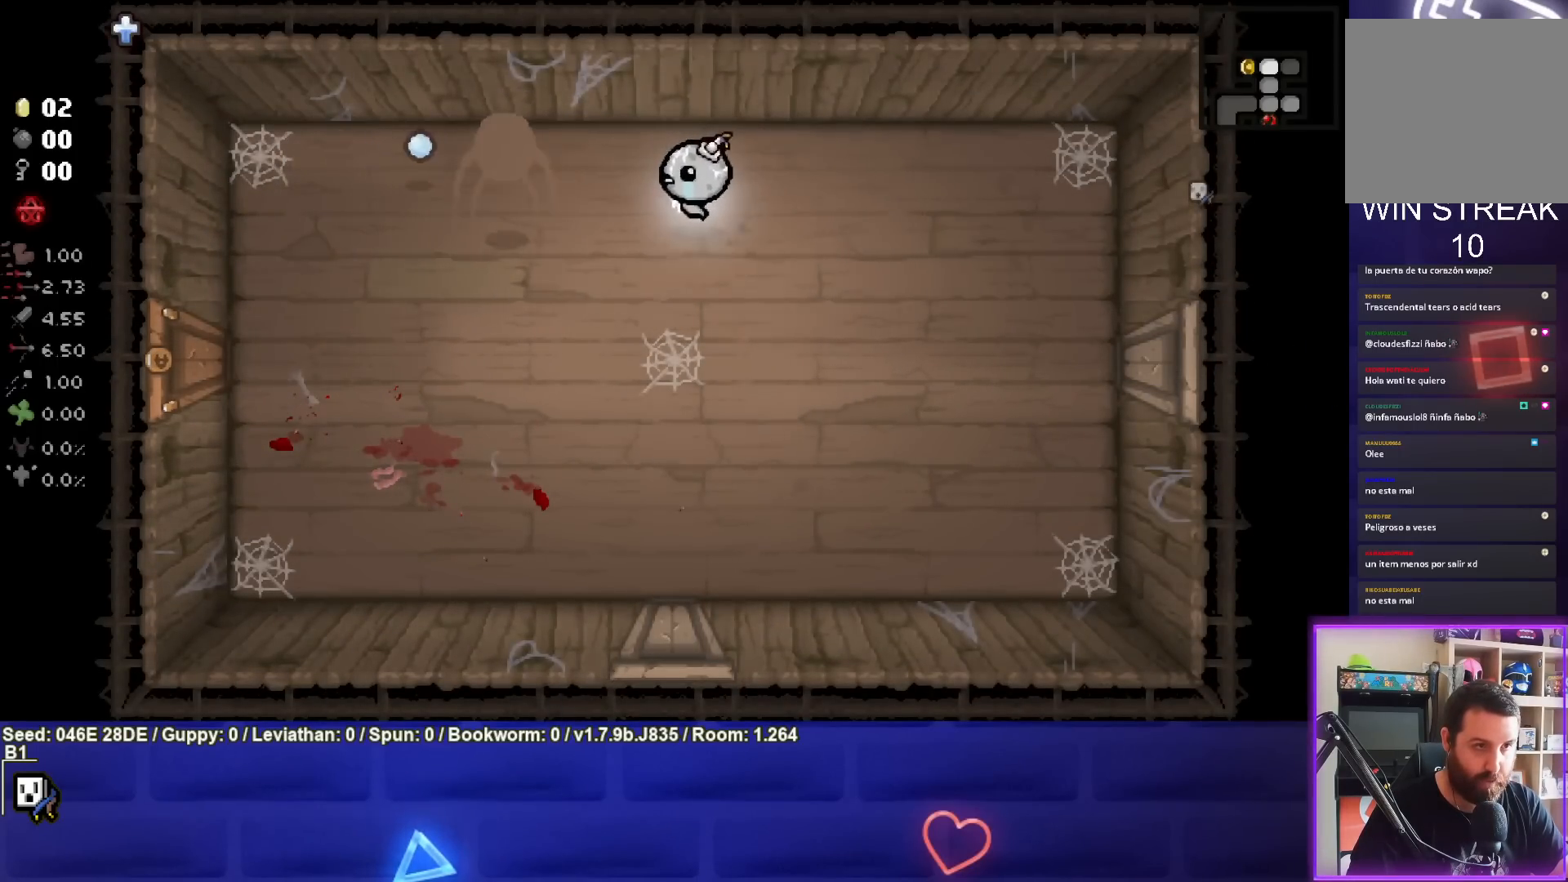
{"buttons": ["SQUARE"], "left_stick": "right", "events": [[200, "left_stick", "center"], [383, "left_stick", "right"]]}
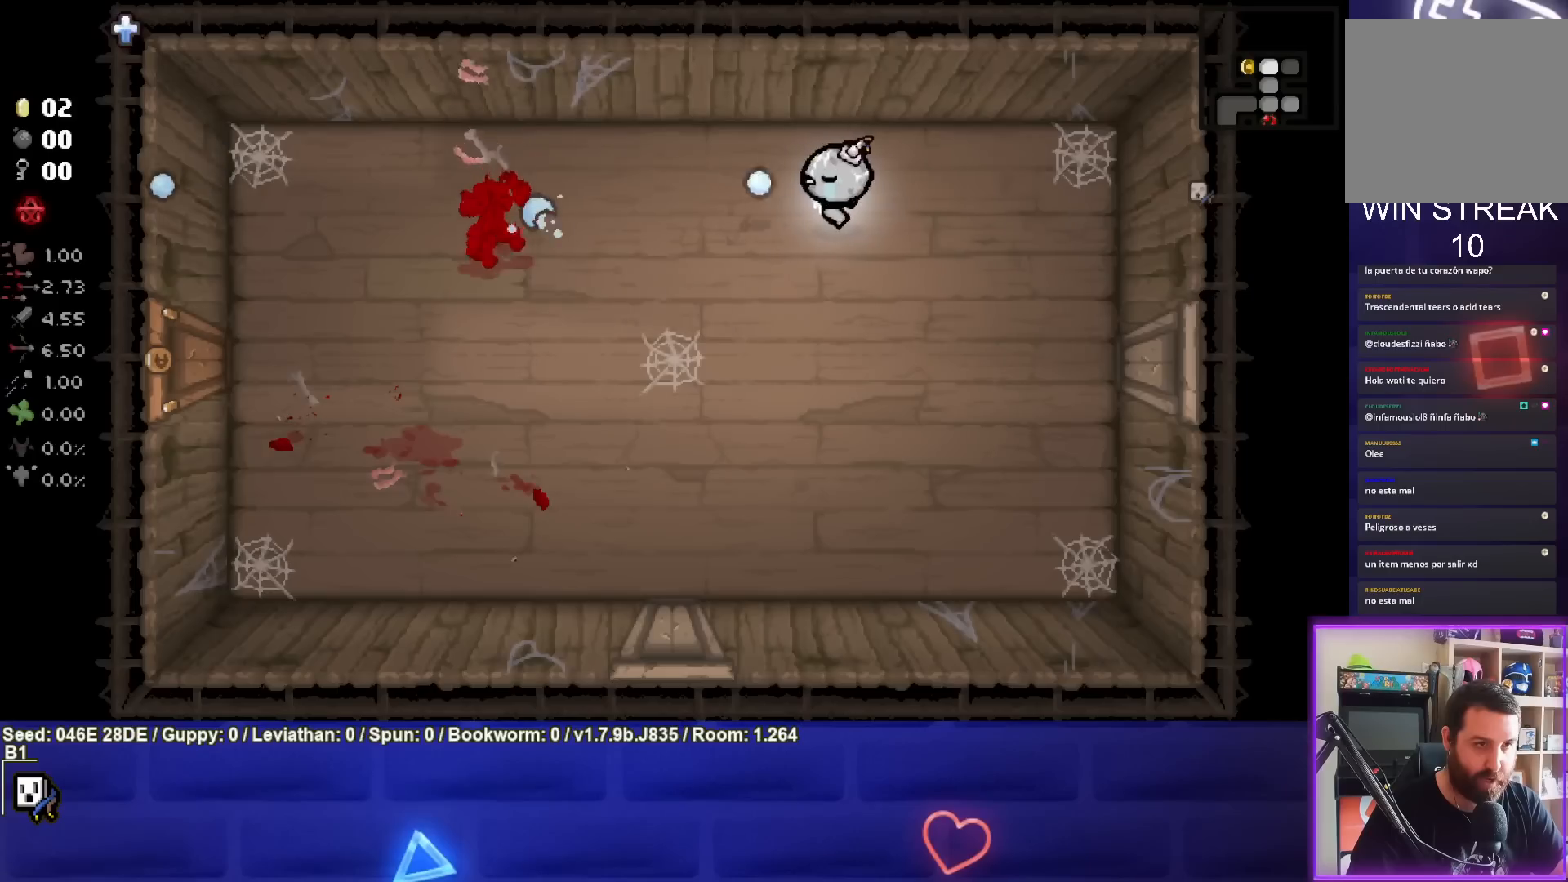
{"buttons": [], "left_stick": "down-left", "events": [[17, "left_stick", "center"], [167, "left_stick", "right"], [333, "SQUARE", "up"], [433, "left_stick", "down"], [483, "left_stick", "down-left"]]}
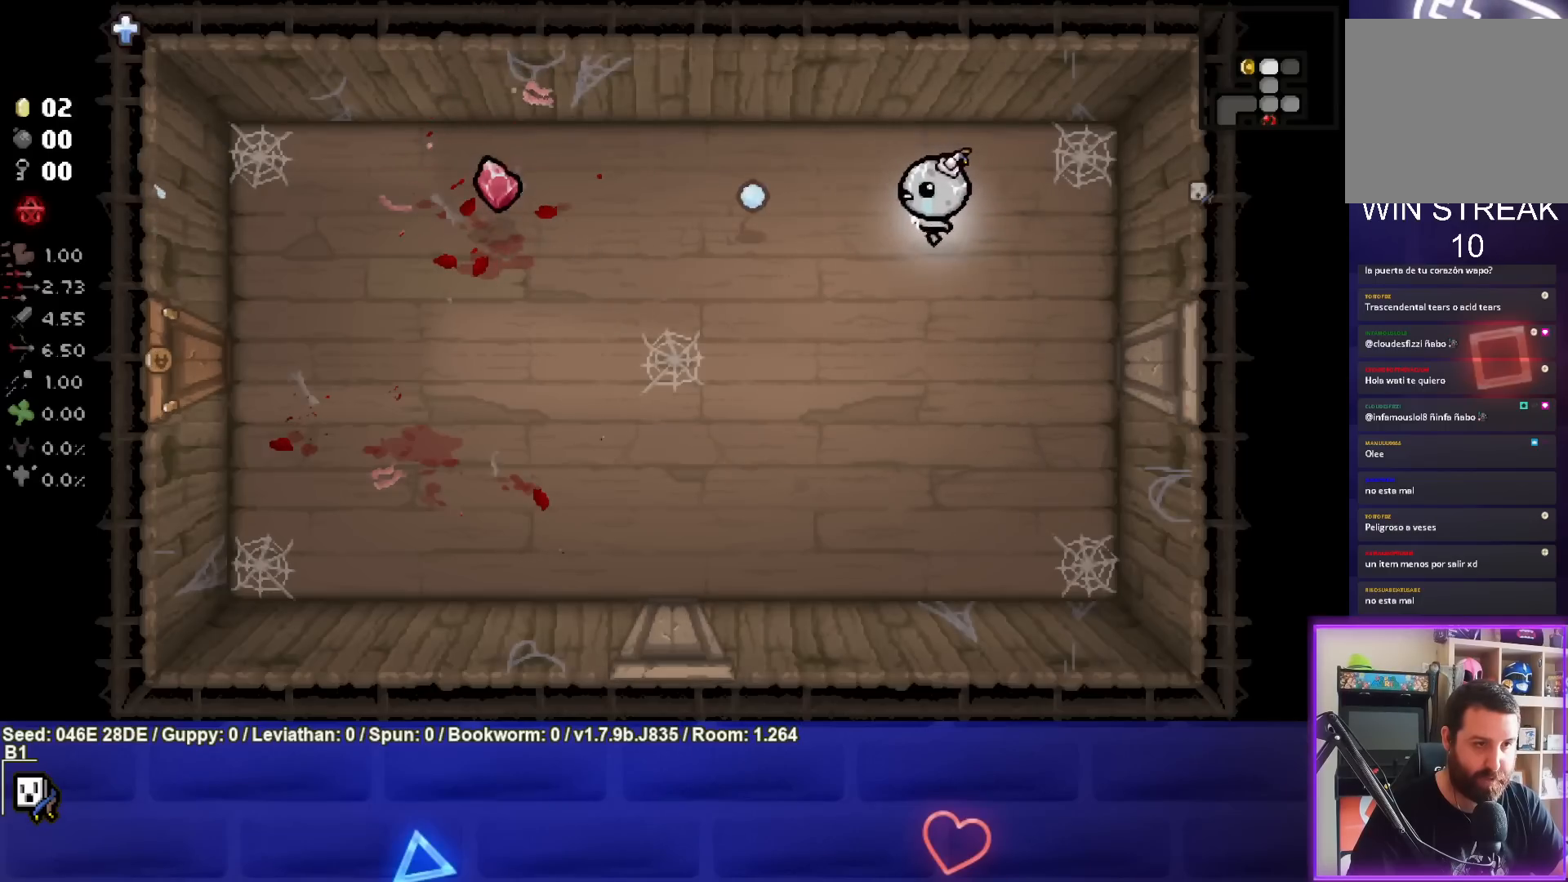
{"buttons": [], "left_stick": "down-left", "events": []}
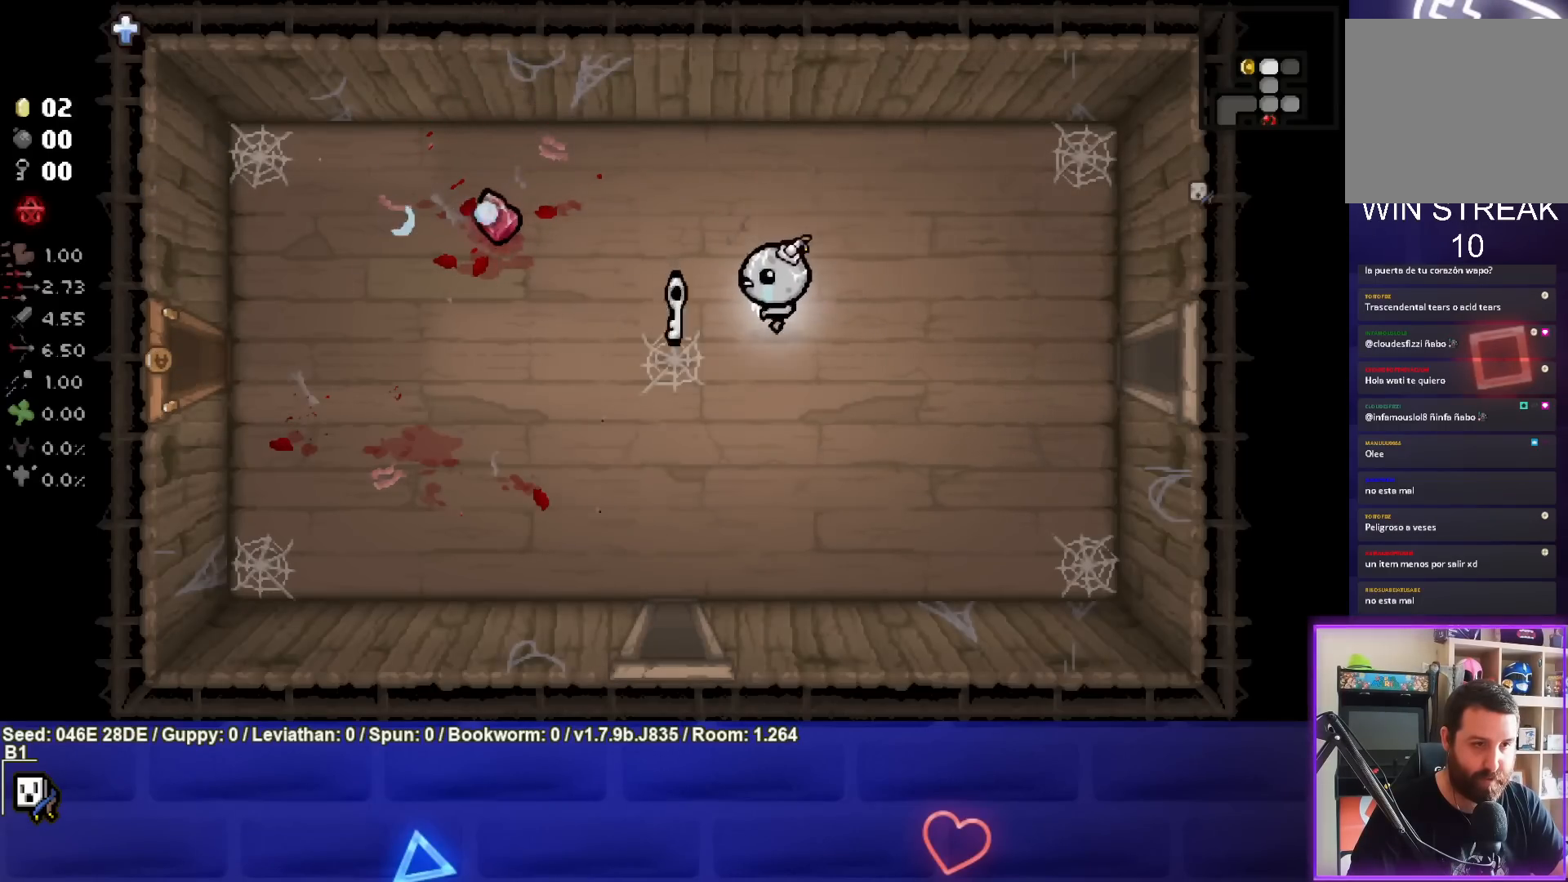
{"buttons": [], "left_stick": "left", "events": [[200, "left_stick", "left"]]}
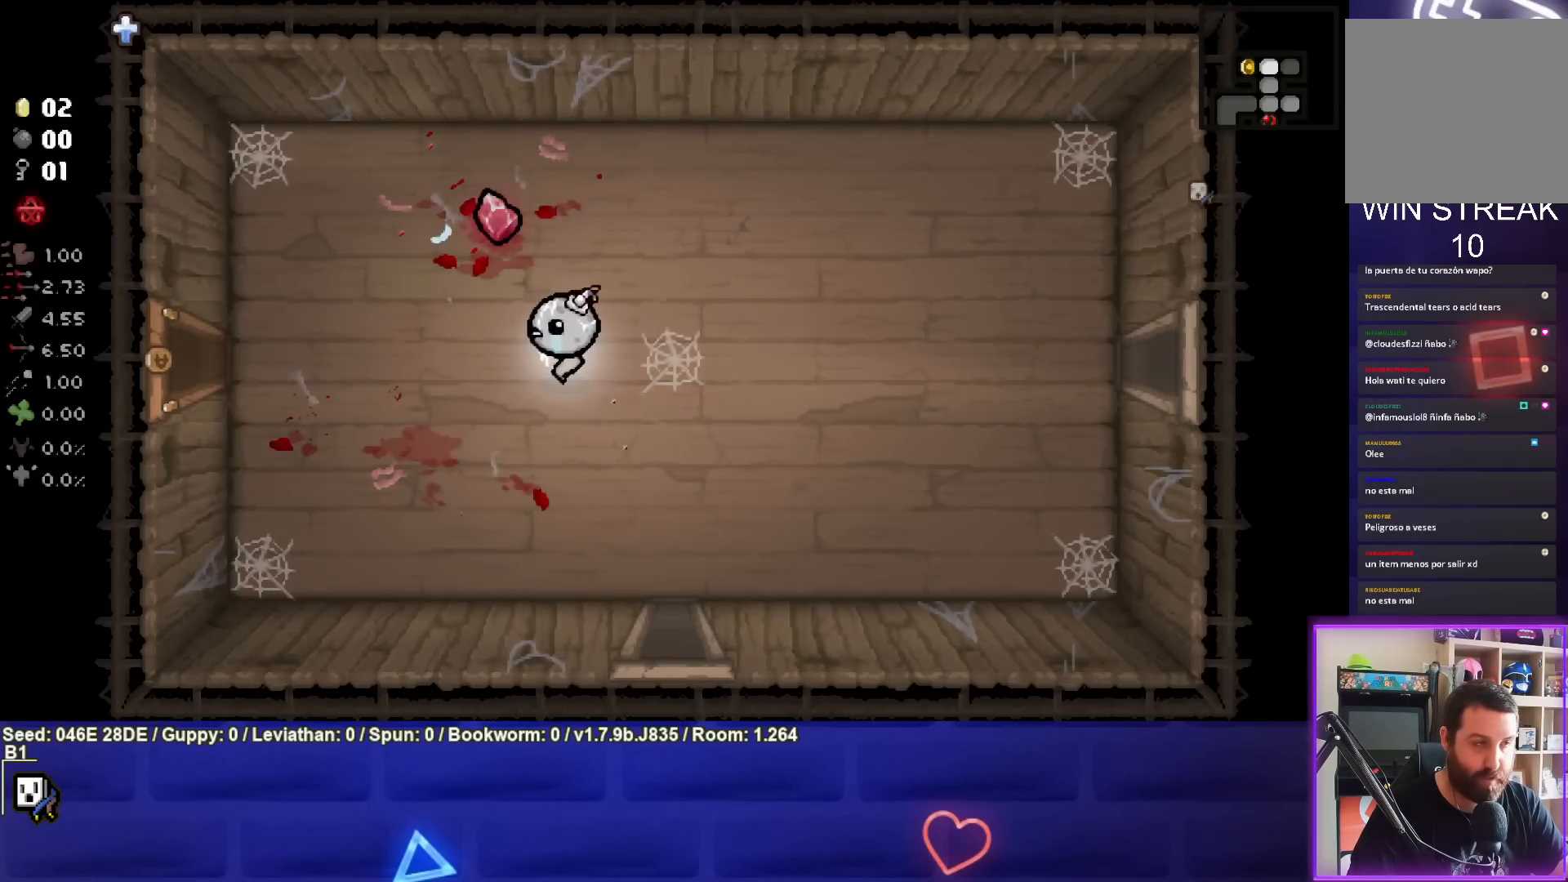
{"buttons": [], "left_stick": "down-right", "events": [[300, "left_stick", "down-right"]]}
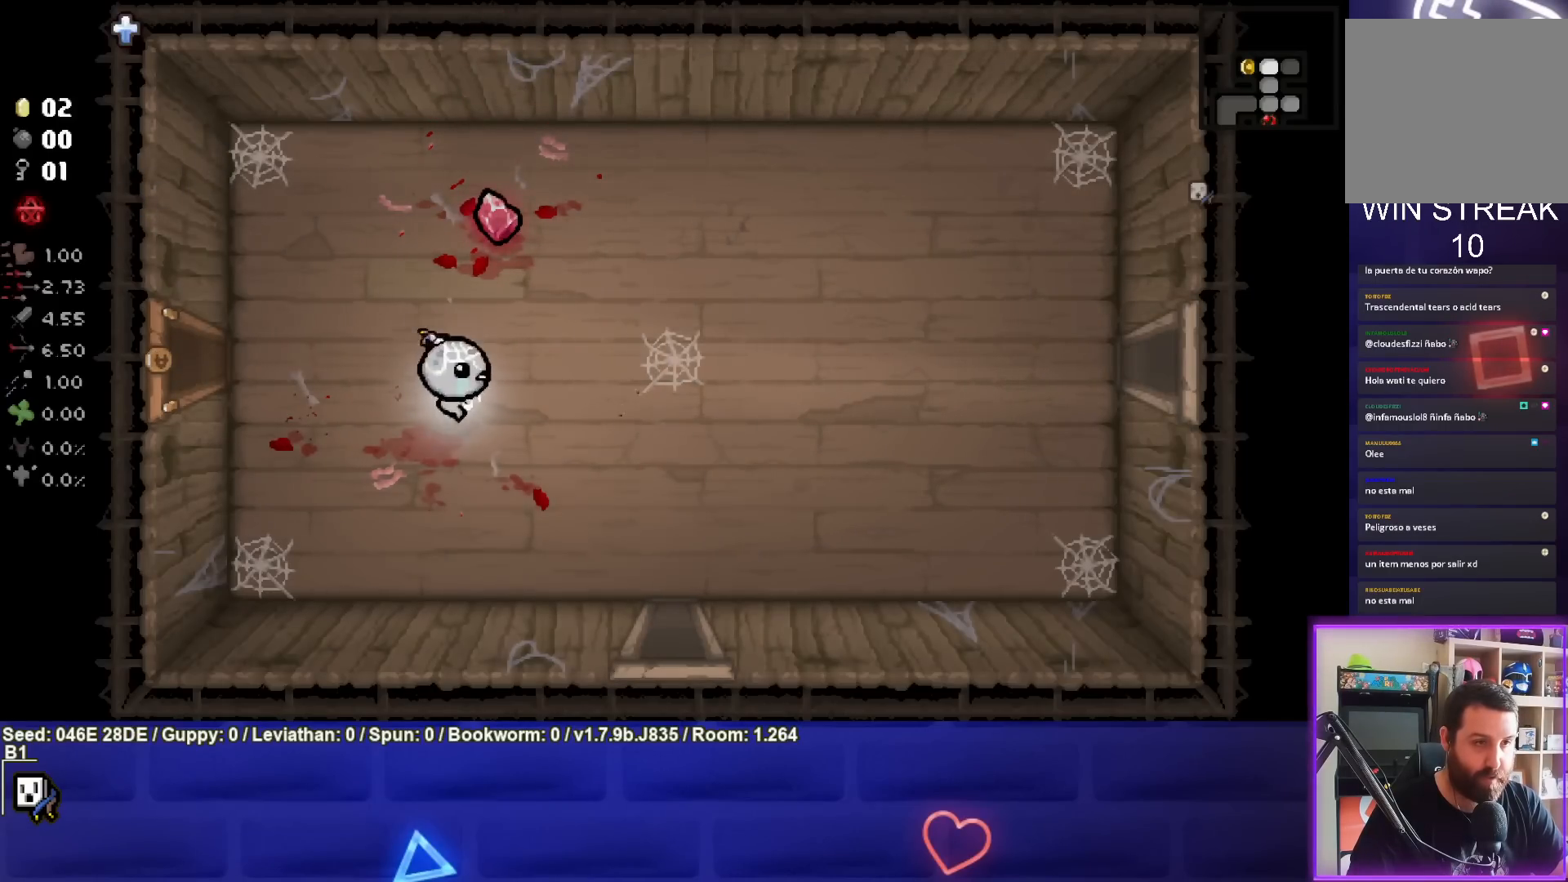
{"buttons": [], "left_stick": "down-right", "events": []}
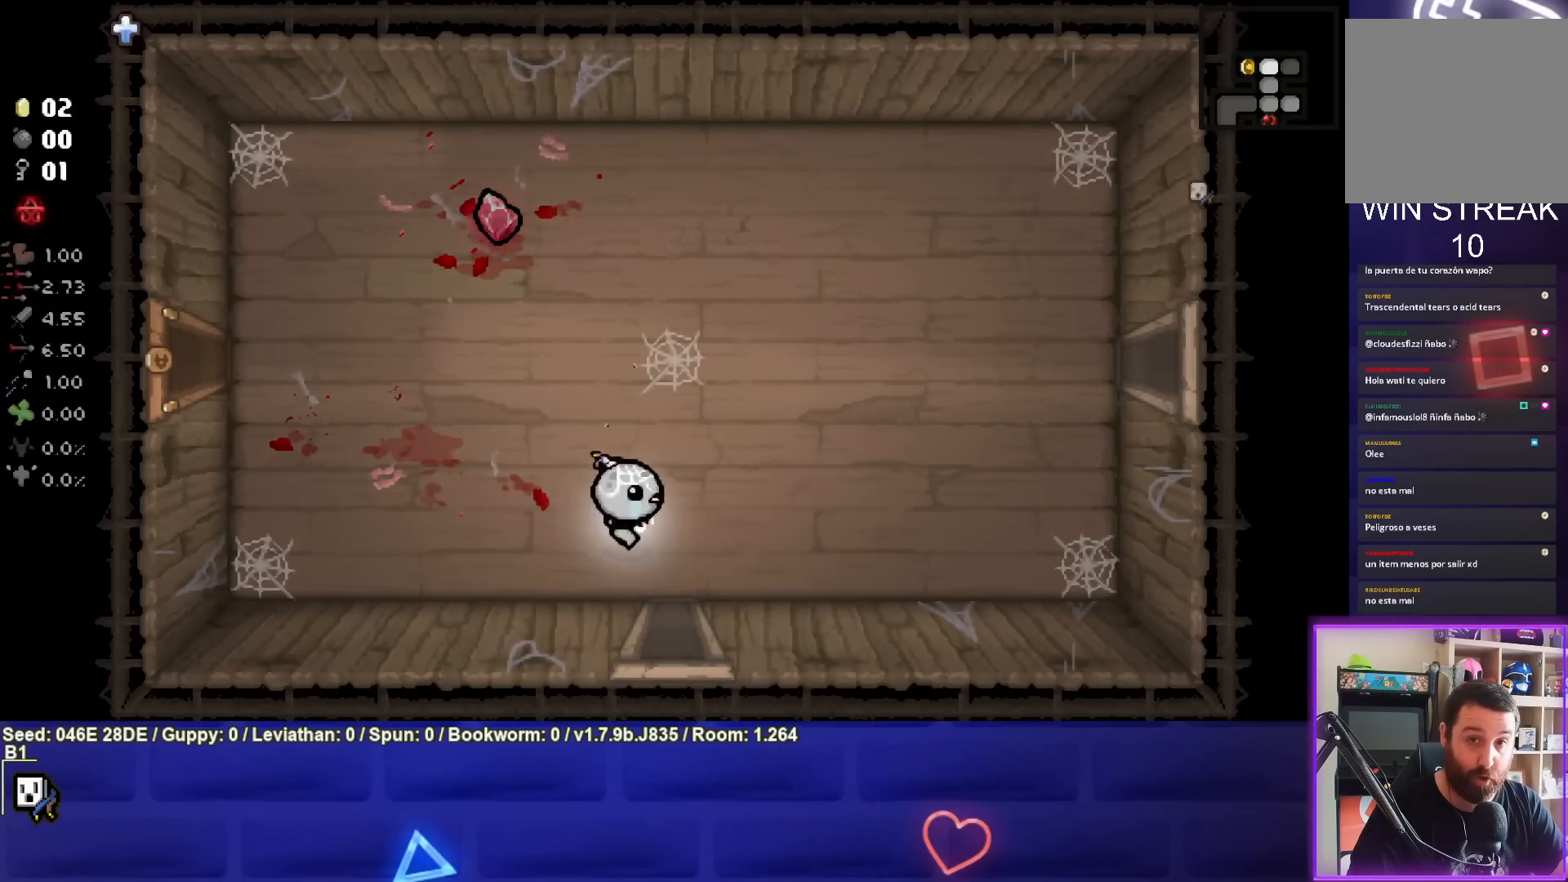
{"buttons": [], "left_stick": "center", "events": [[233, "left_stick", "down"], [450, "left_stick", "center"]]}
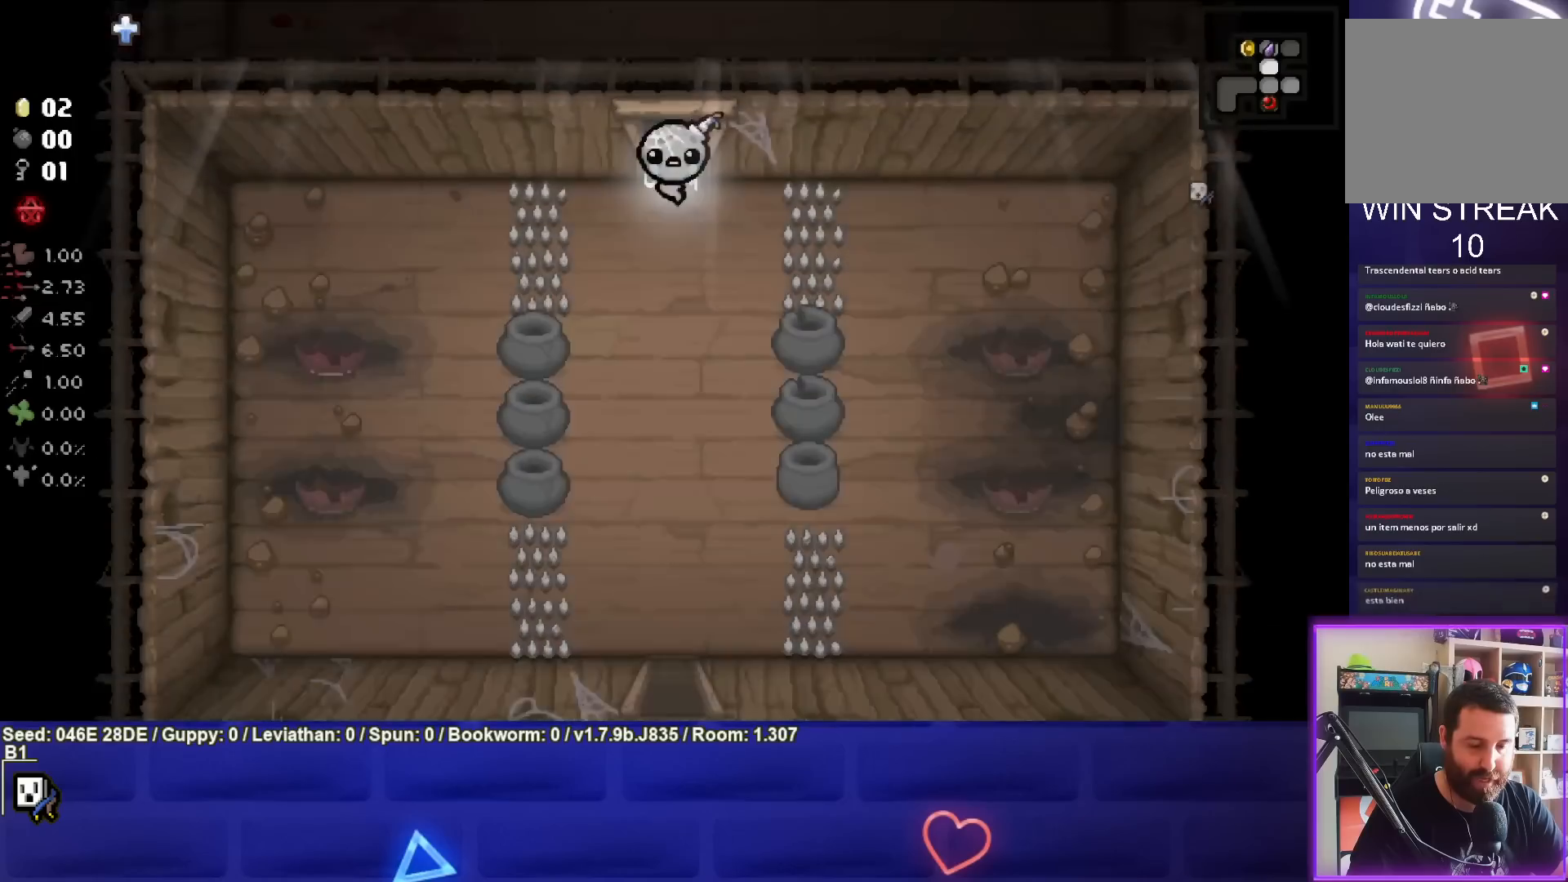
{"buttons": [], "left_stick": "down", "events": [[283, "left_stick", "down"]]}
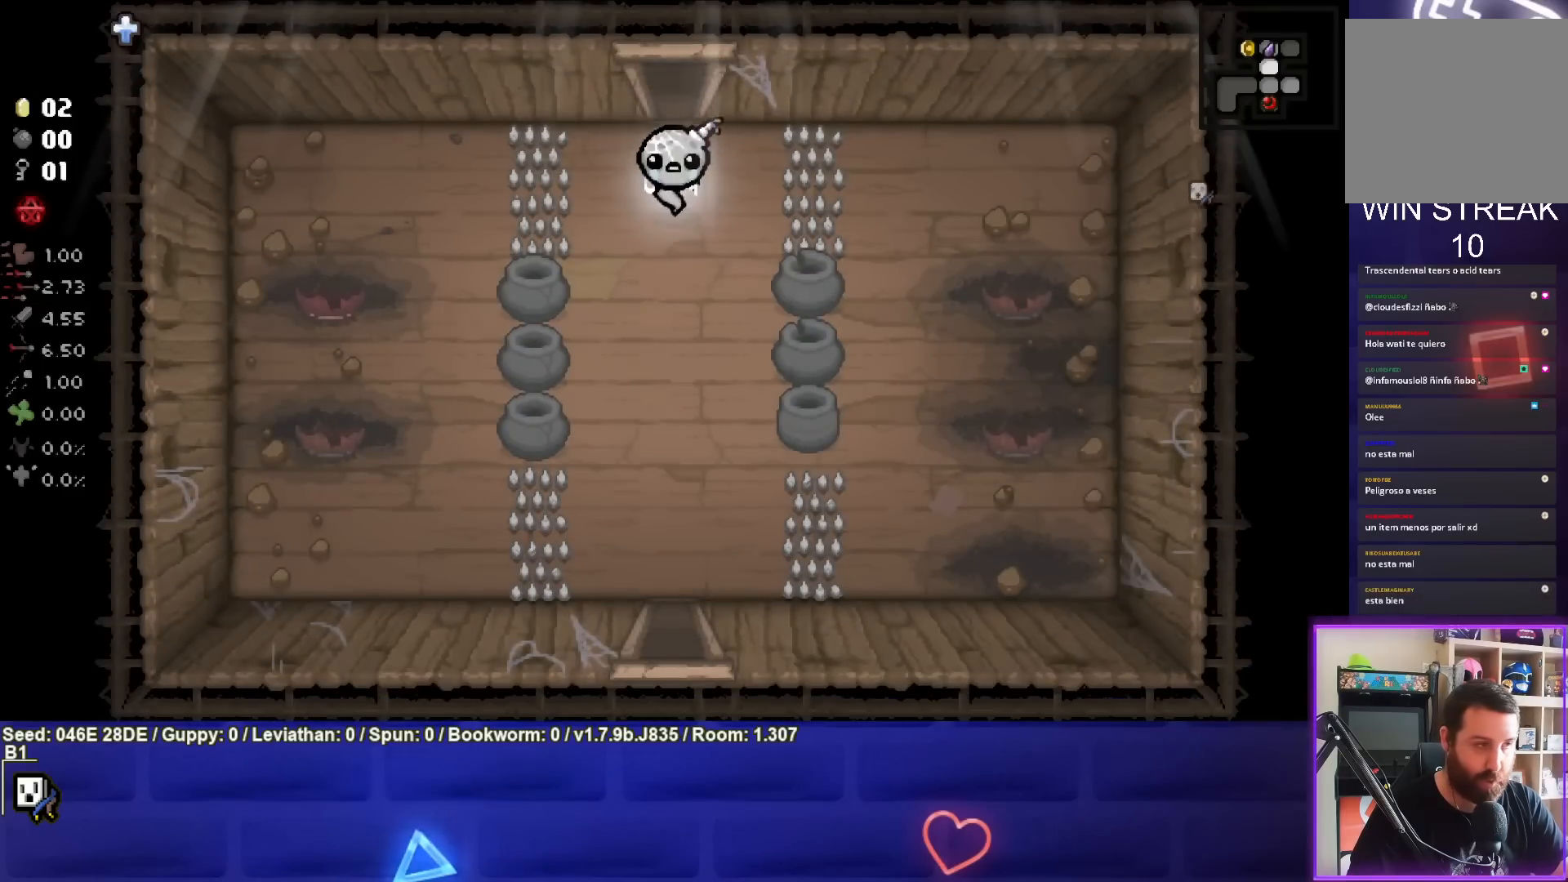
{"buttons": [], "left_stick": "down", "events": []}
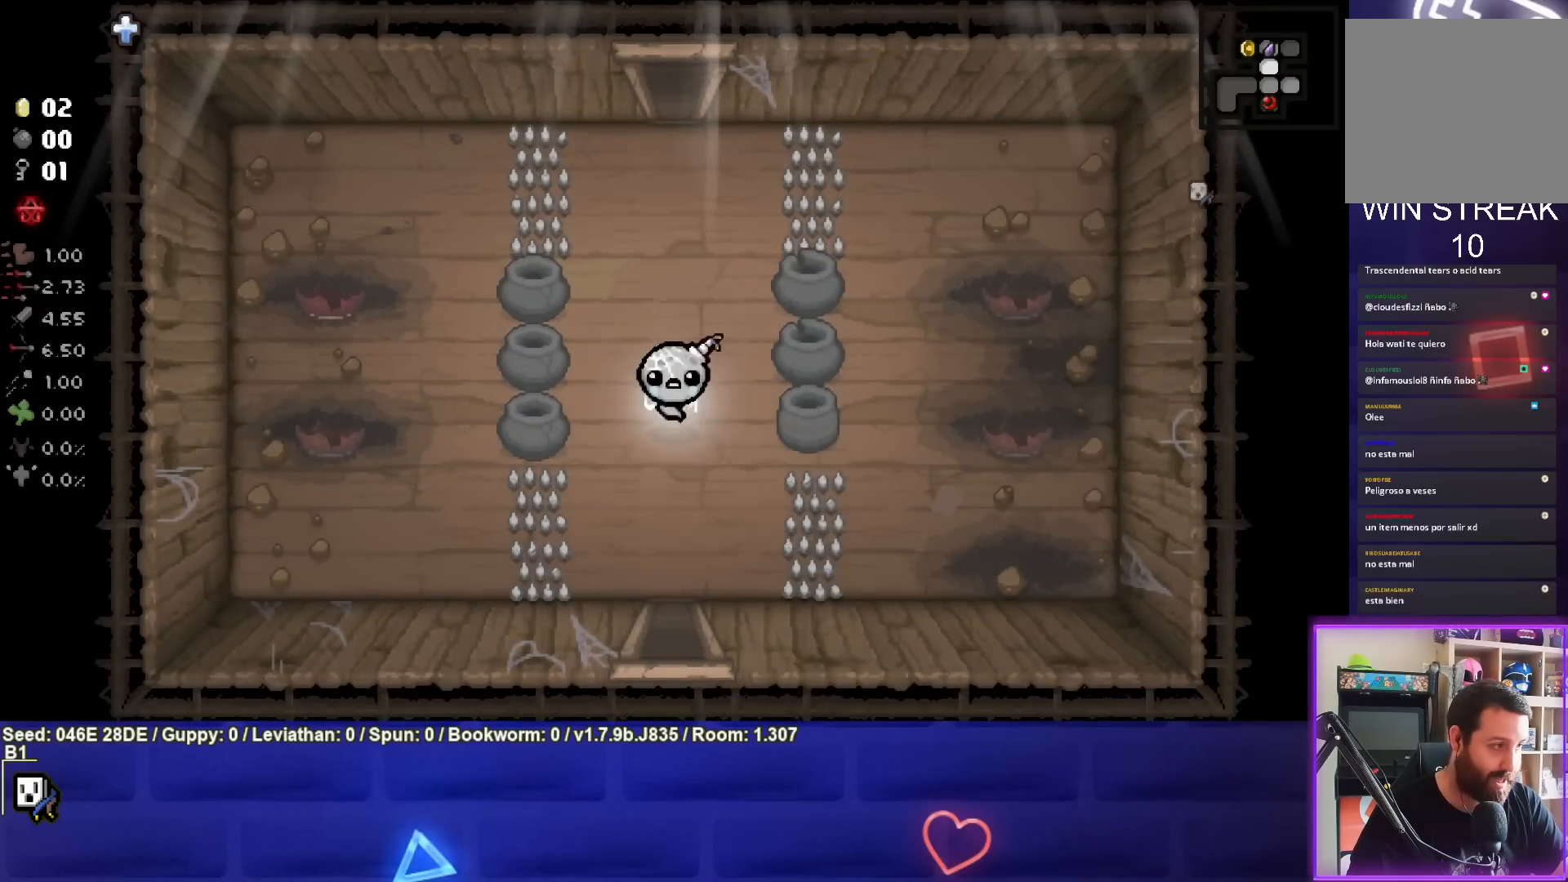
{"buttons": [], "left_stick": "down", "events": []}
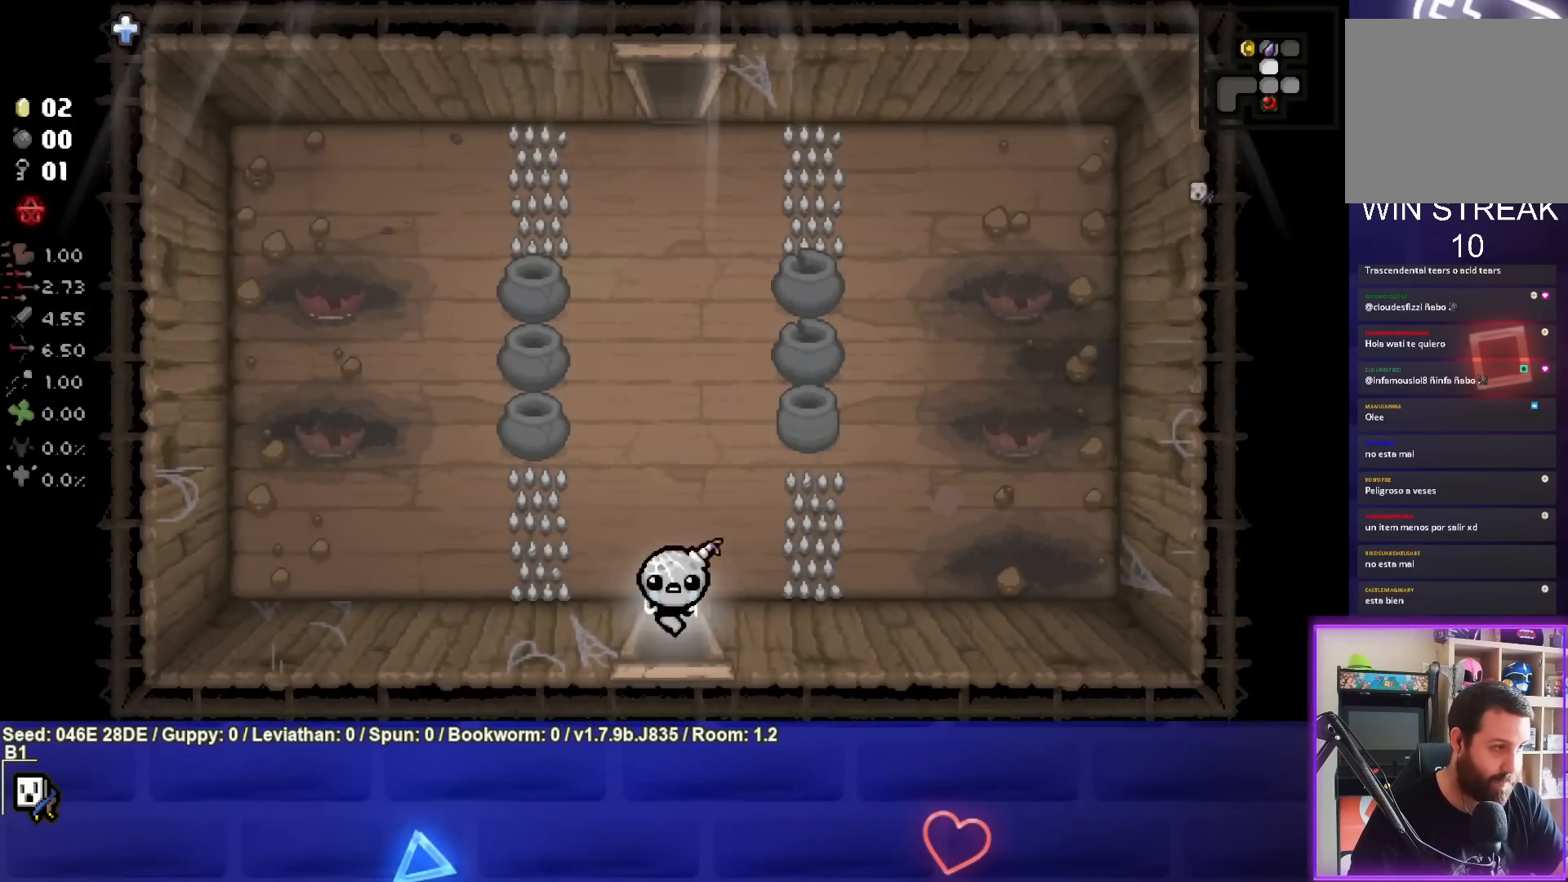
{"buttons": [], "left_stick": "down-left", "events": [[117, "left_stick", "center"], [483, "left_stick", "down-left"]]}
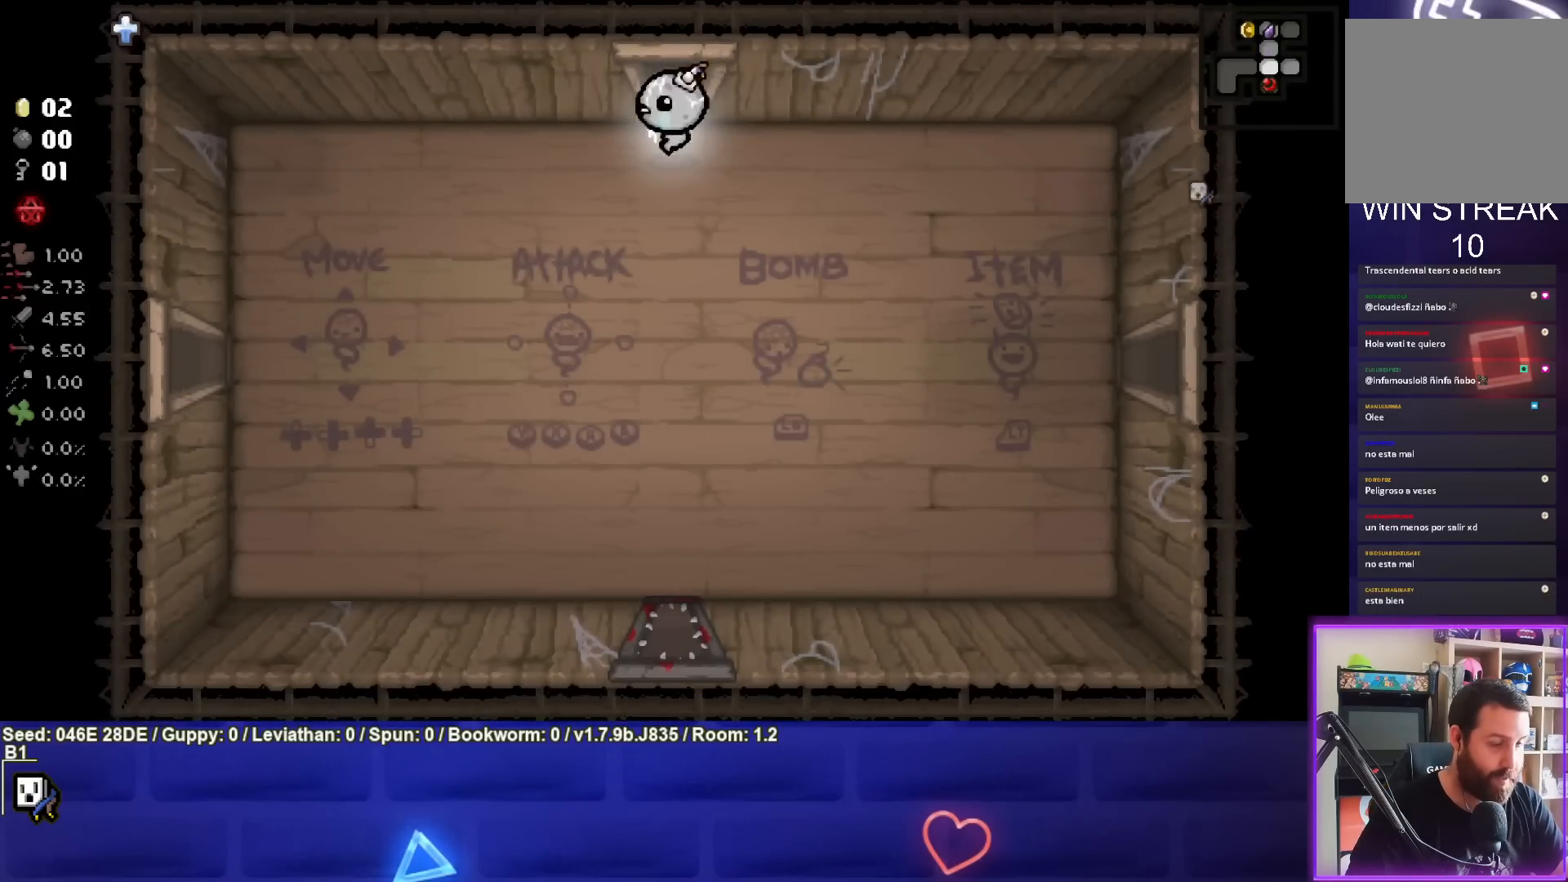
{"buttons": [], "left_stick": "down-left", "events": []}
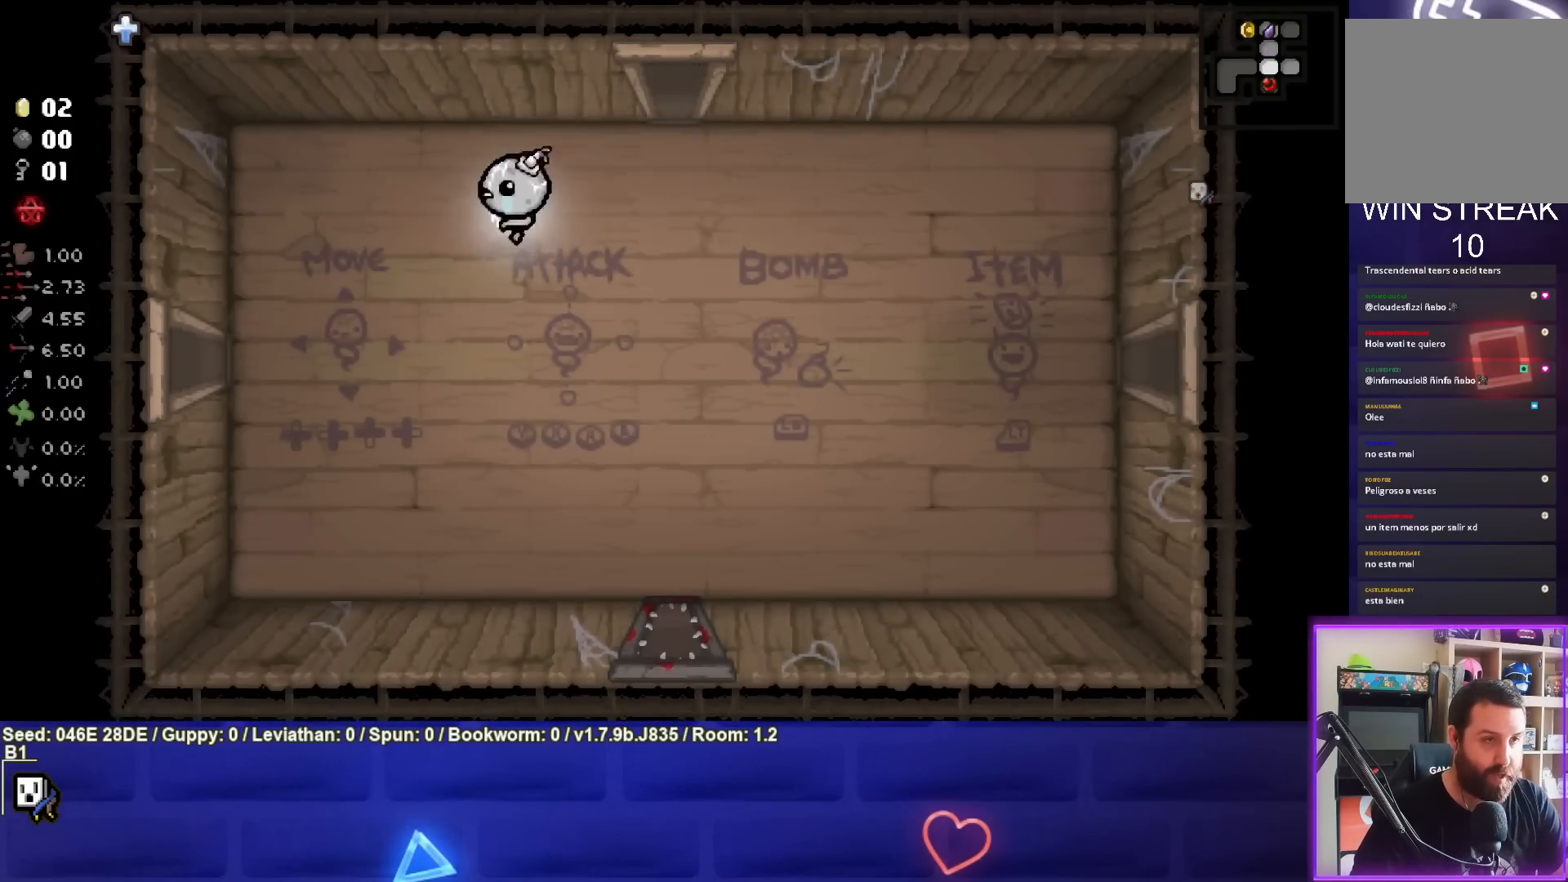
{"buttons": [], "left_stick": "left", "events": [[483, "left_stick", "left"]]}
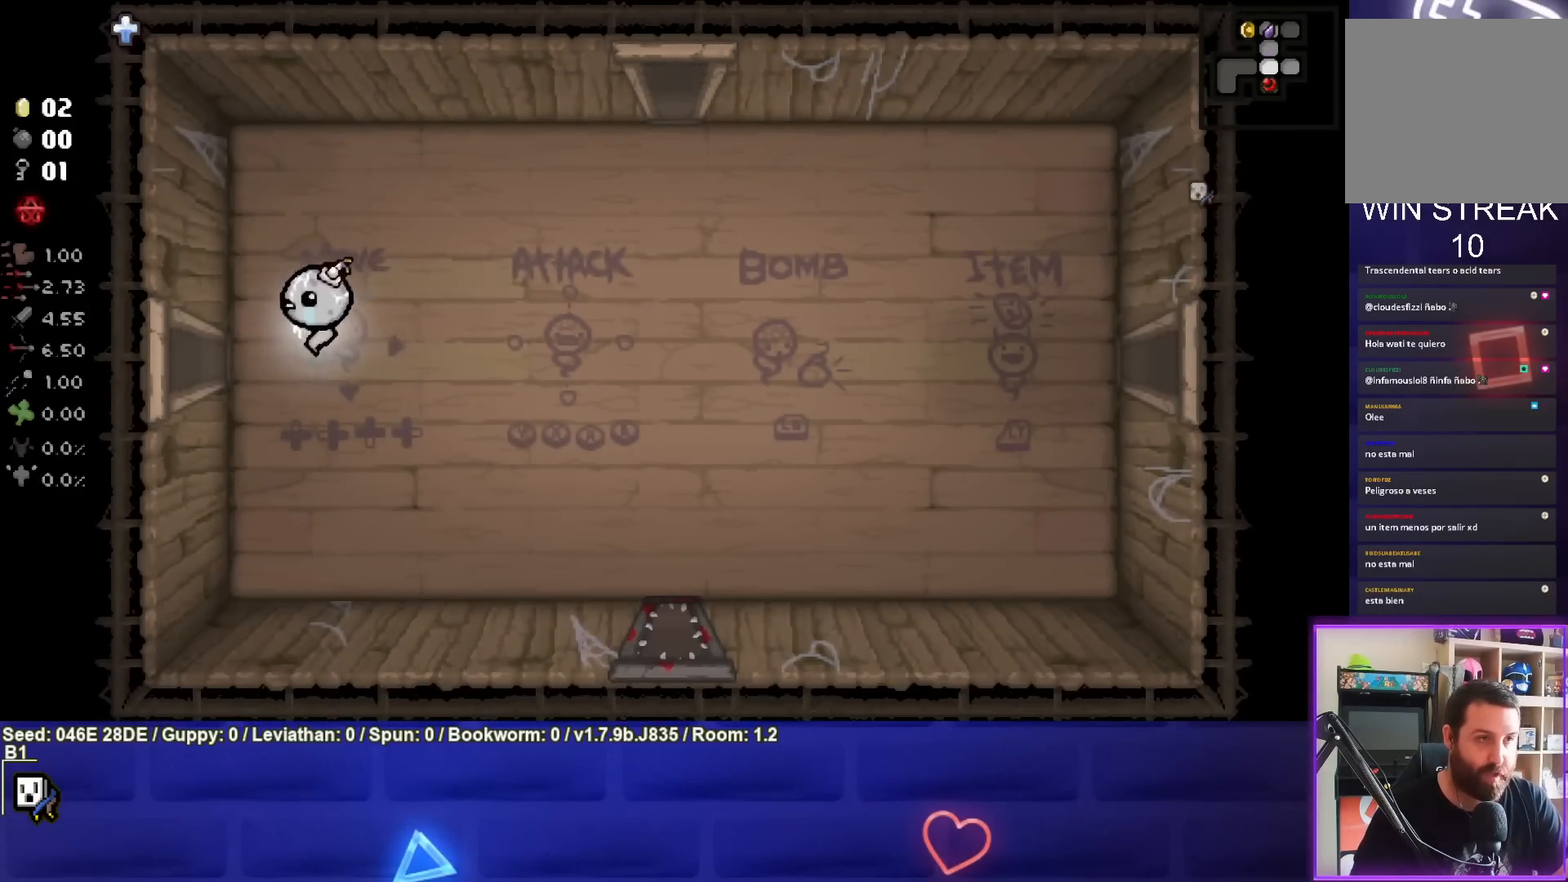
{"buttons": ["SQUARE"], "left_stick": "center", "events": [[400, "left_stick", "center"], [500, "SQUARE", "down"]]}
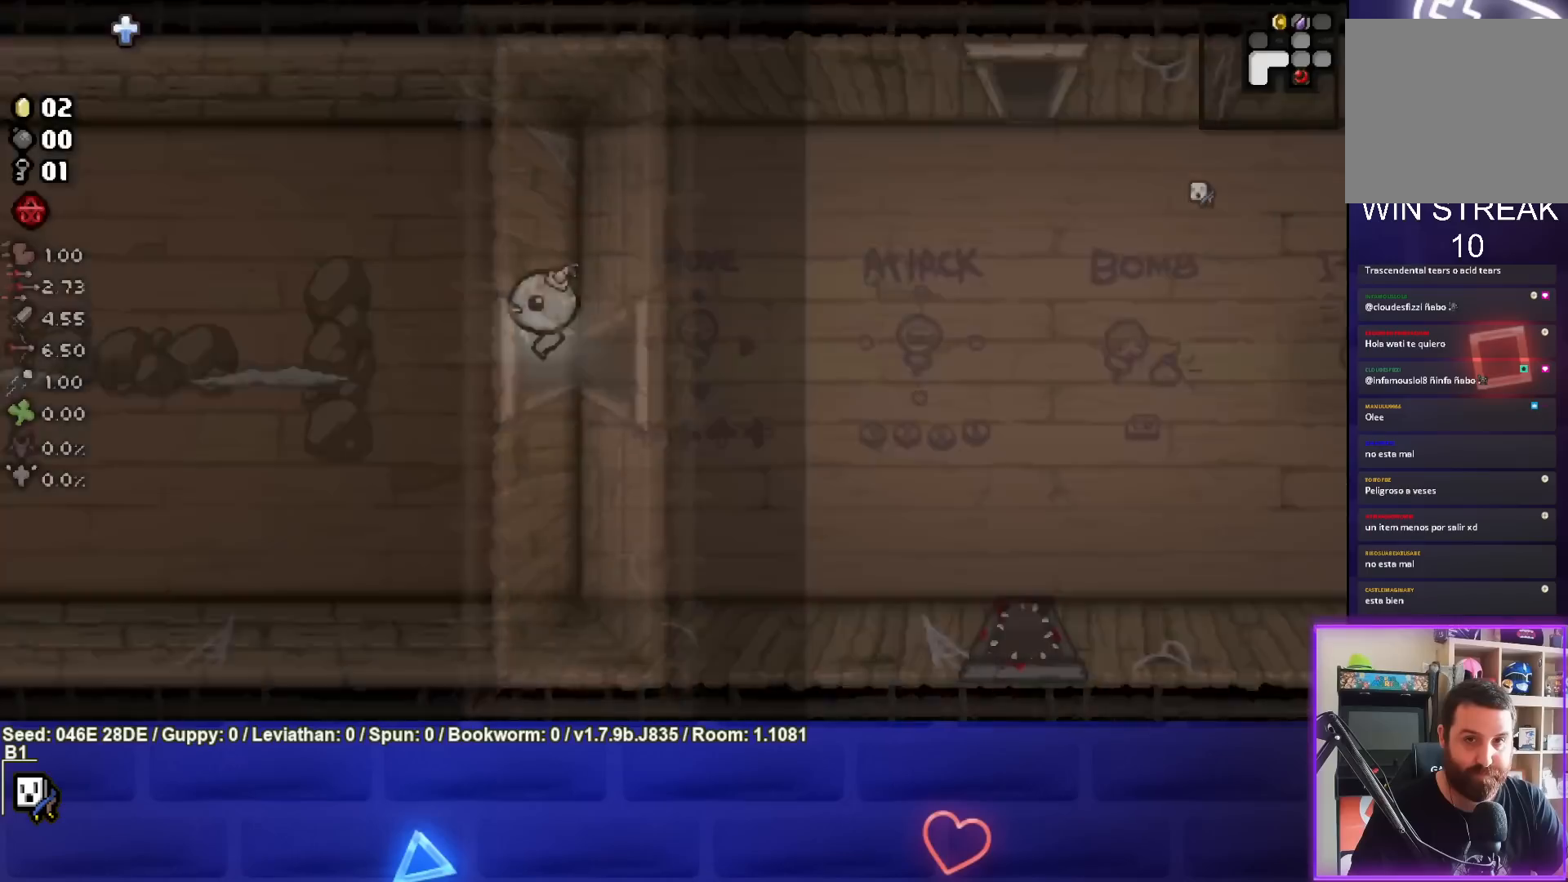
{"buttons": ["SQUARE"], "left_stick": "left", "events": [[383, "left_stick", "left"]]}
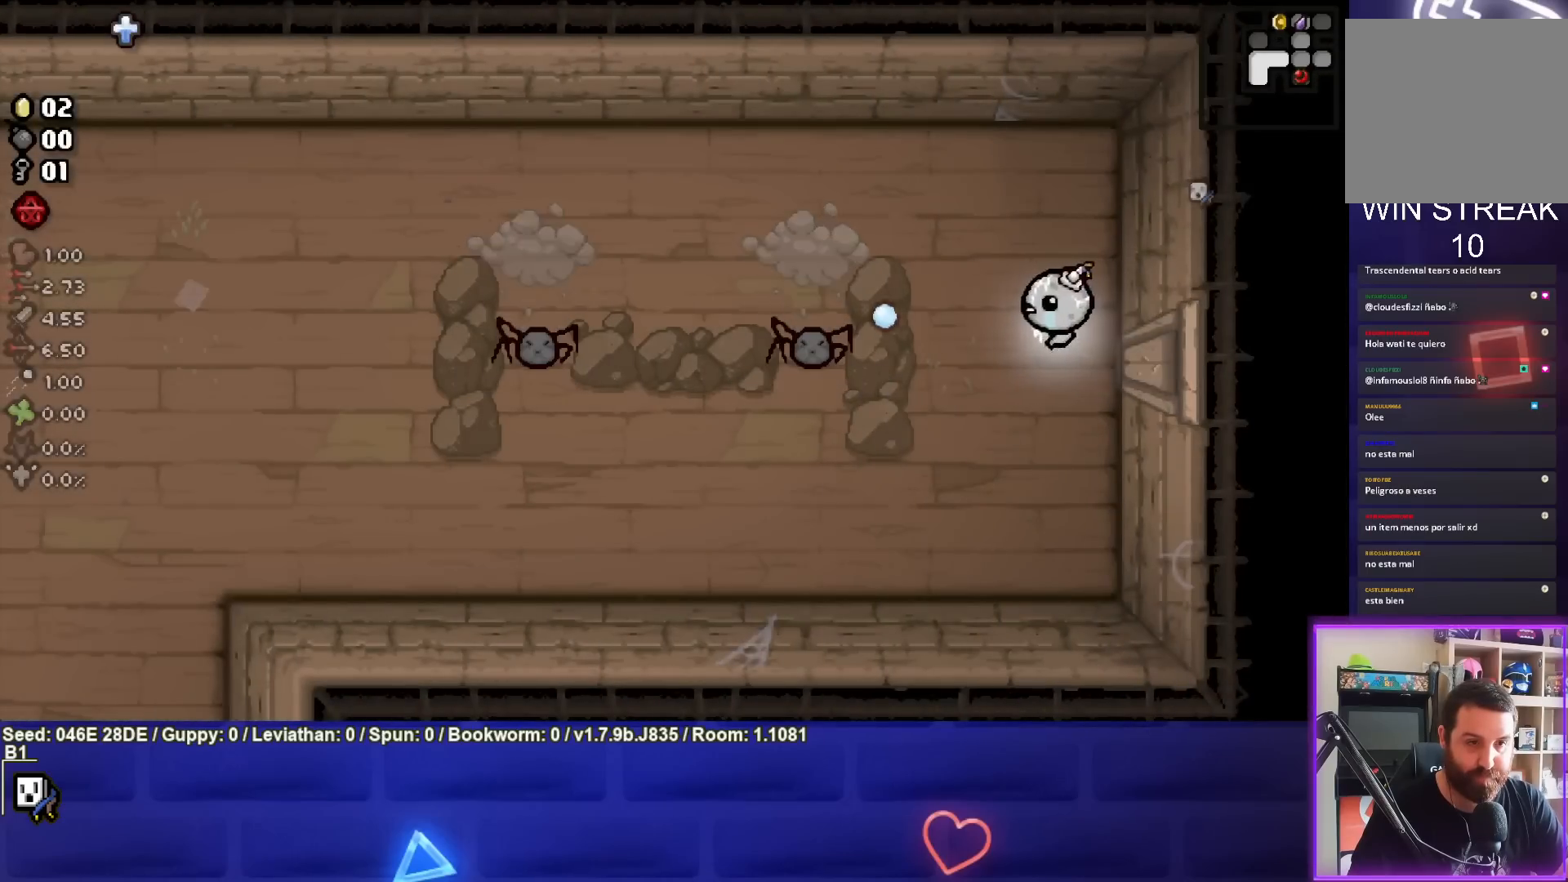
{"buttons": ["SQUARE"], "left_stick": "center", "events": [[100, "left_stick", "center"], [367, "left_stick", "right"], [483, "left_stick", "center"]]}
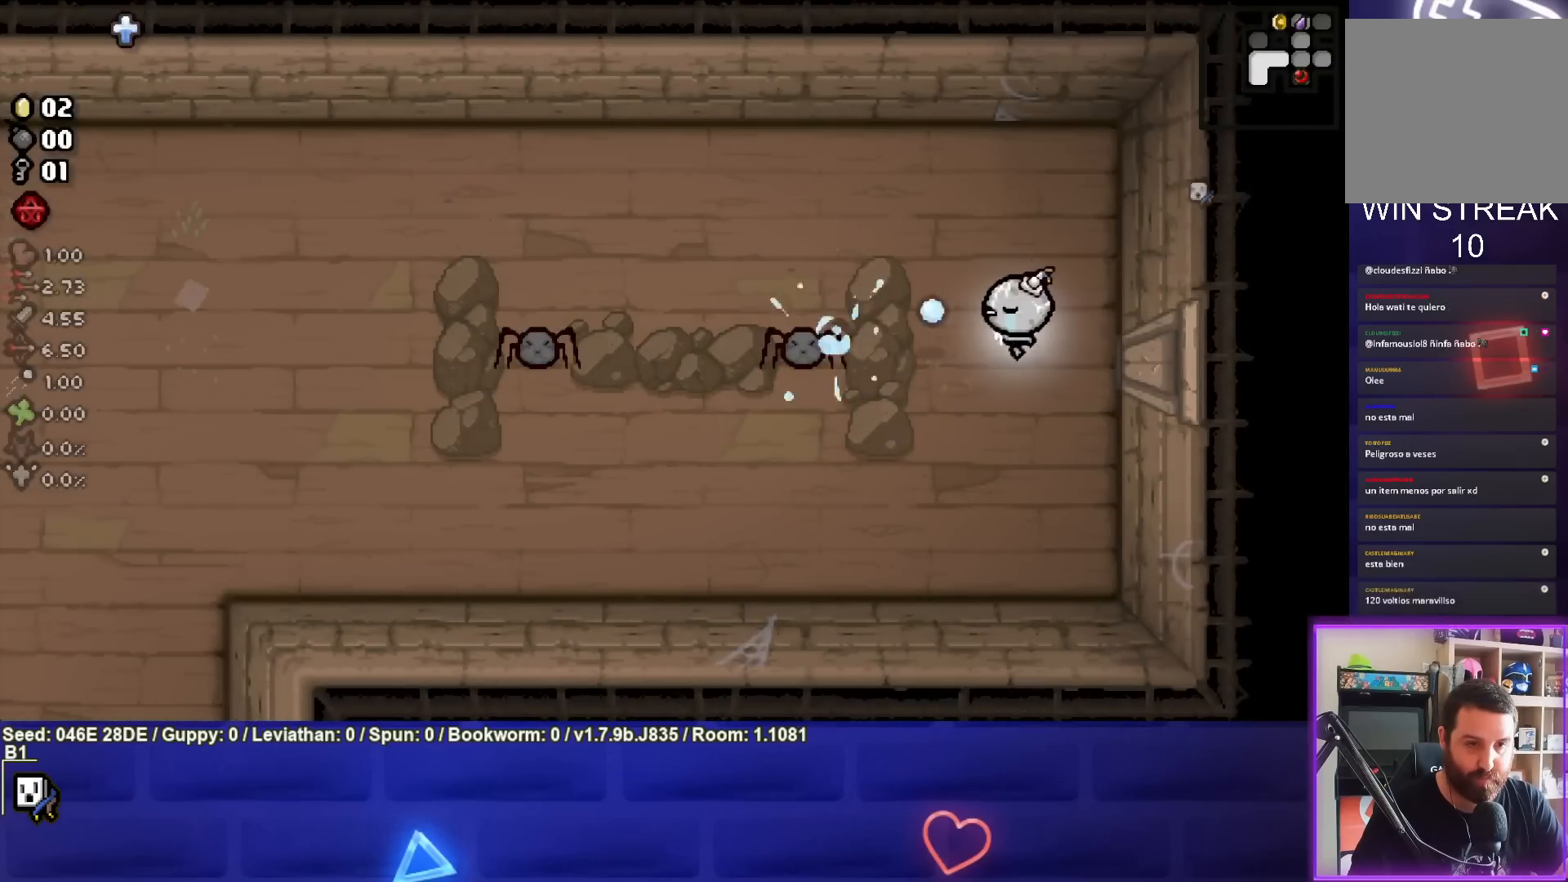
{"buttons": ["SQUARE"], "left_stick": "right", "events": [[50, "left_stick", "left"], [150, "left_stick", "center"], [200, "left_stick", "right"]]}
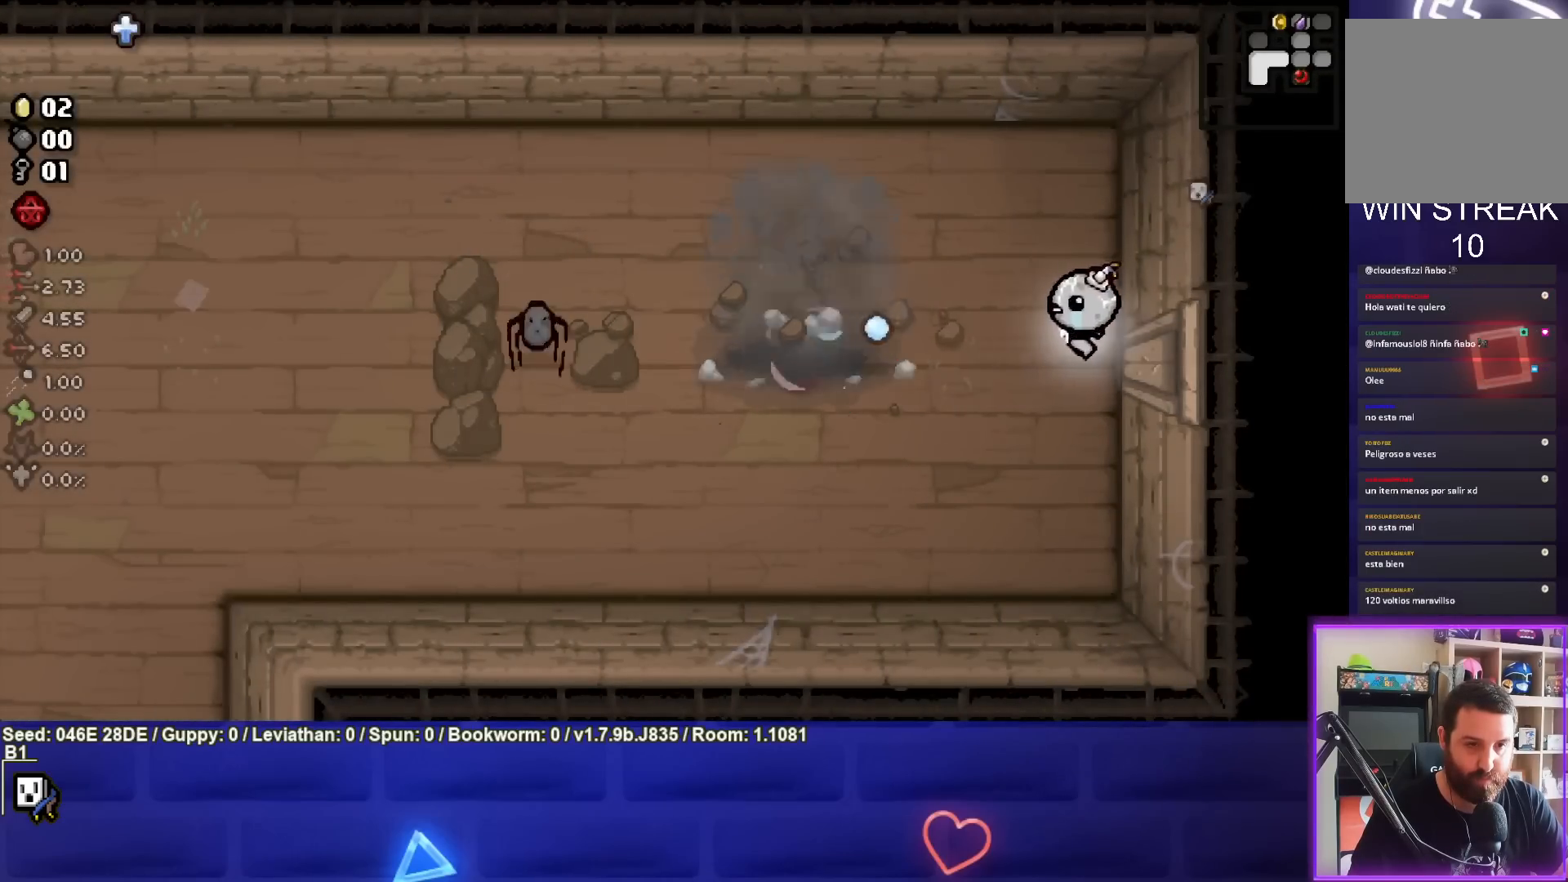
{"buttons": ["SQUARE"], "left_stick": "up-left", "events": [[17, "left_stick", "center"], [67, "left_stick", "left"], [100, "SQUARE", "up"], [183, "SQUARE", "down"], [450, "left_stick", "up-left"]]}
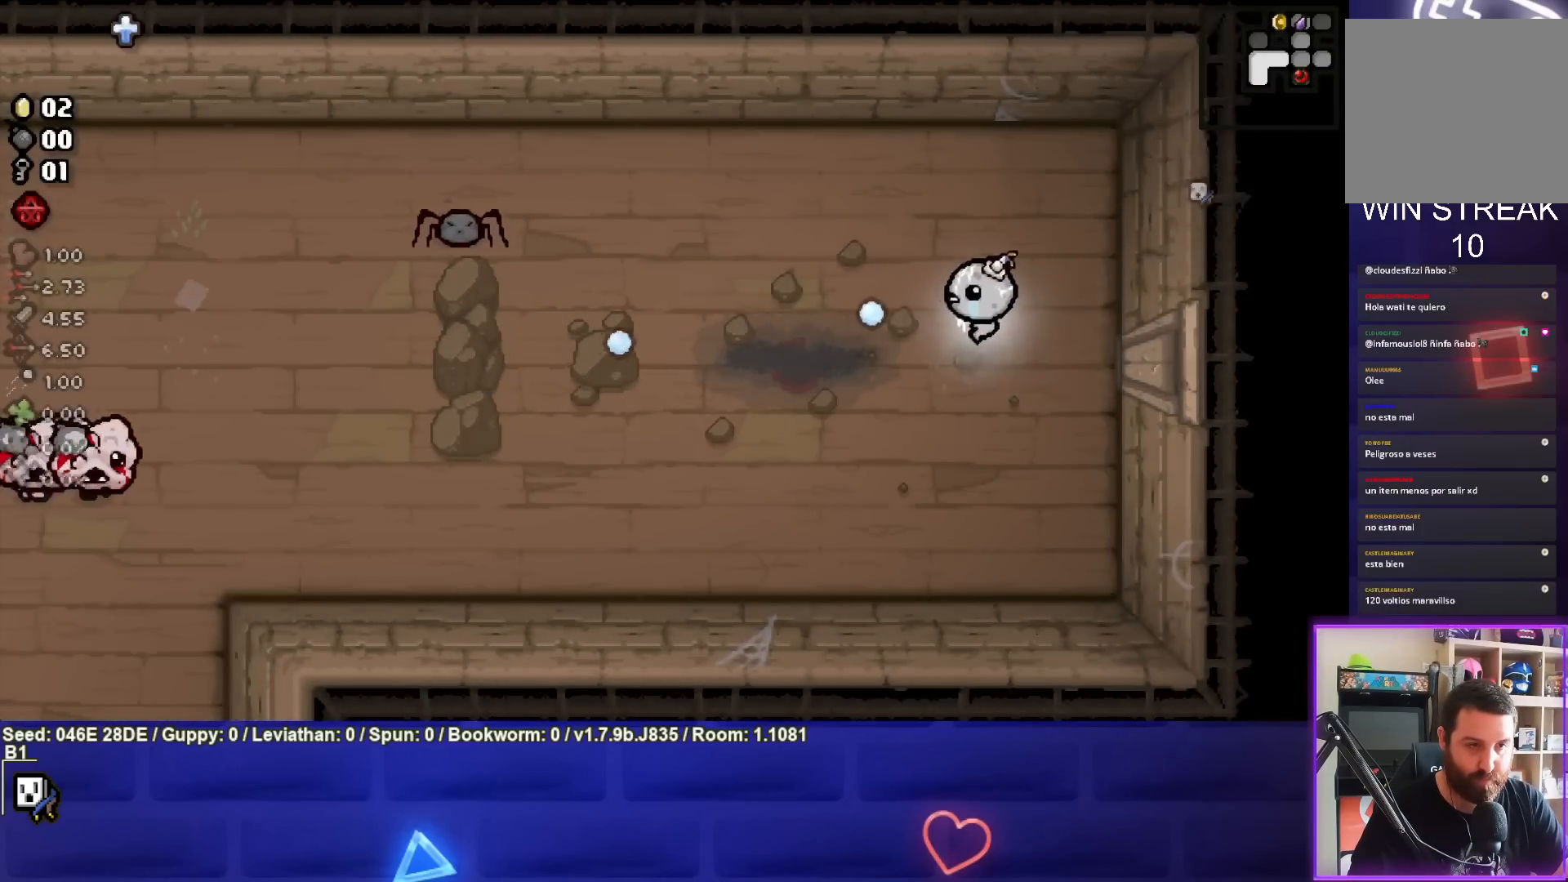
{"buttons": ["SQUARE"], "left_stick": "left", "events": [[300, "left_stick", "up-right"], [400, "left_stick", "center"], [483, "left_stick", "left"]]}
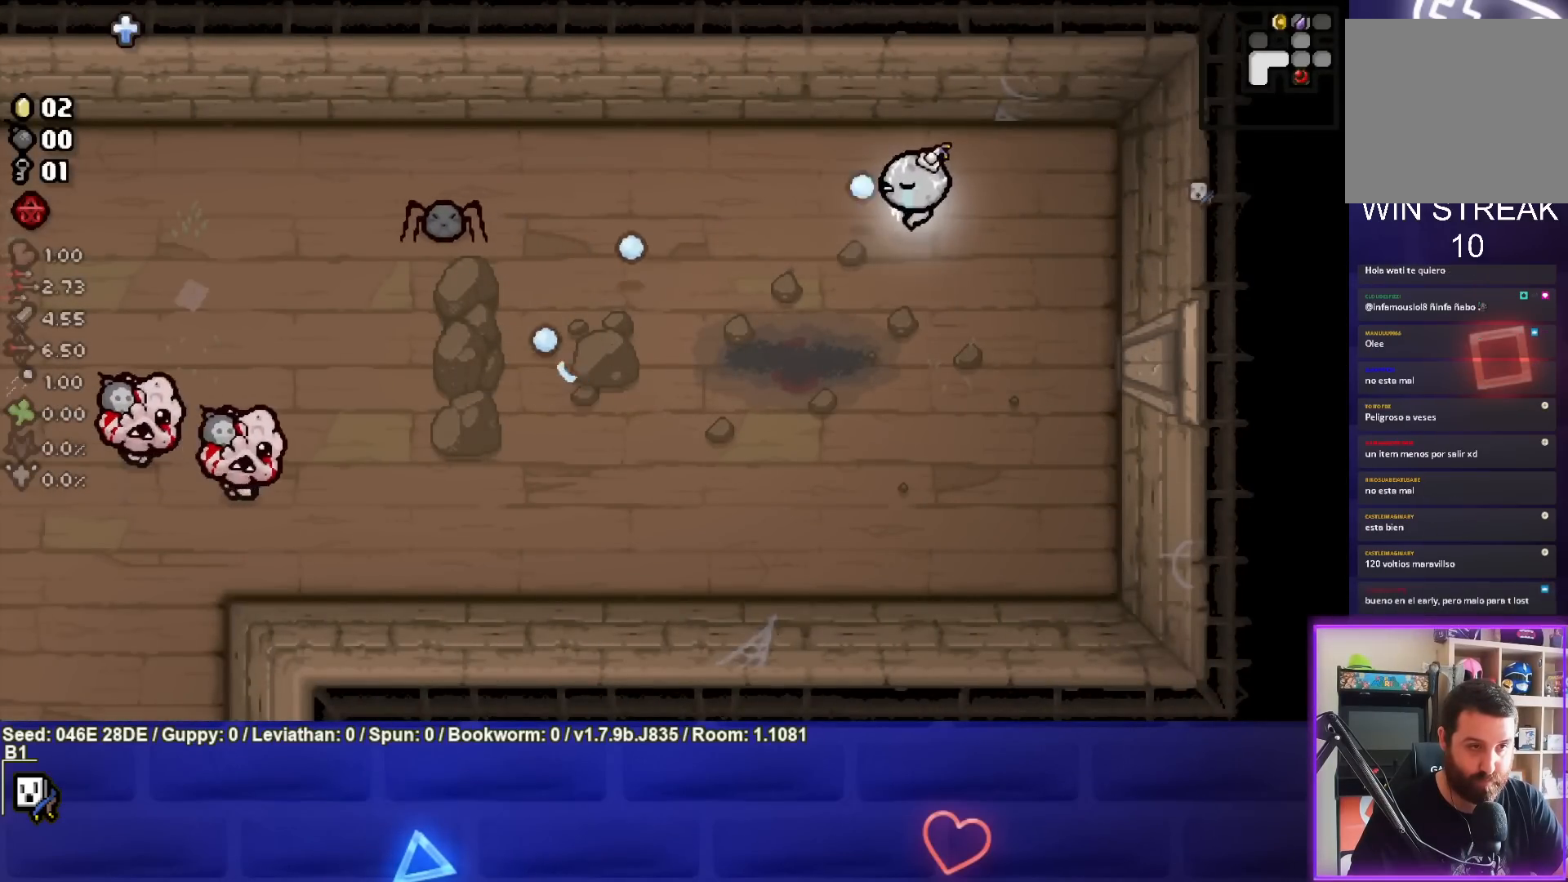
{"buttons": ["SQUARE"], "left_stick": "down-left", "events": [[133, "left_stick", "down-left"]]}
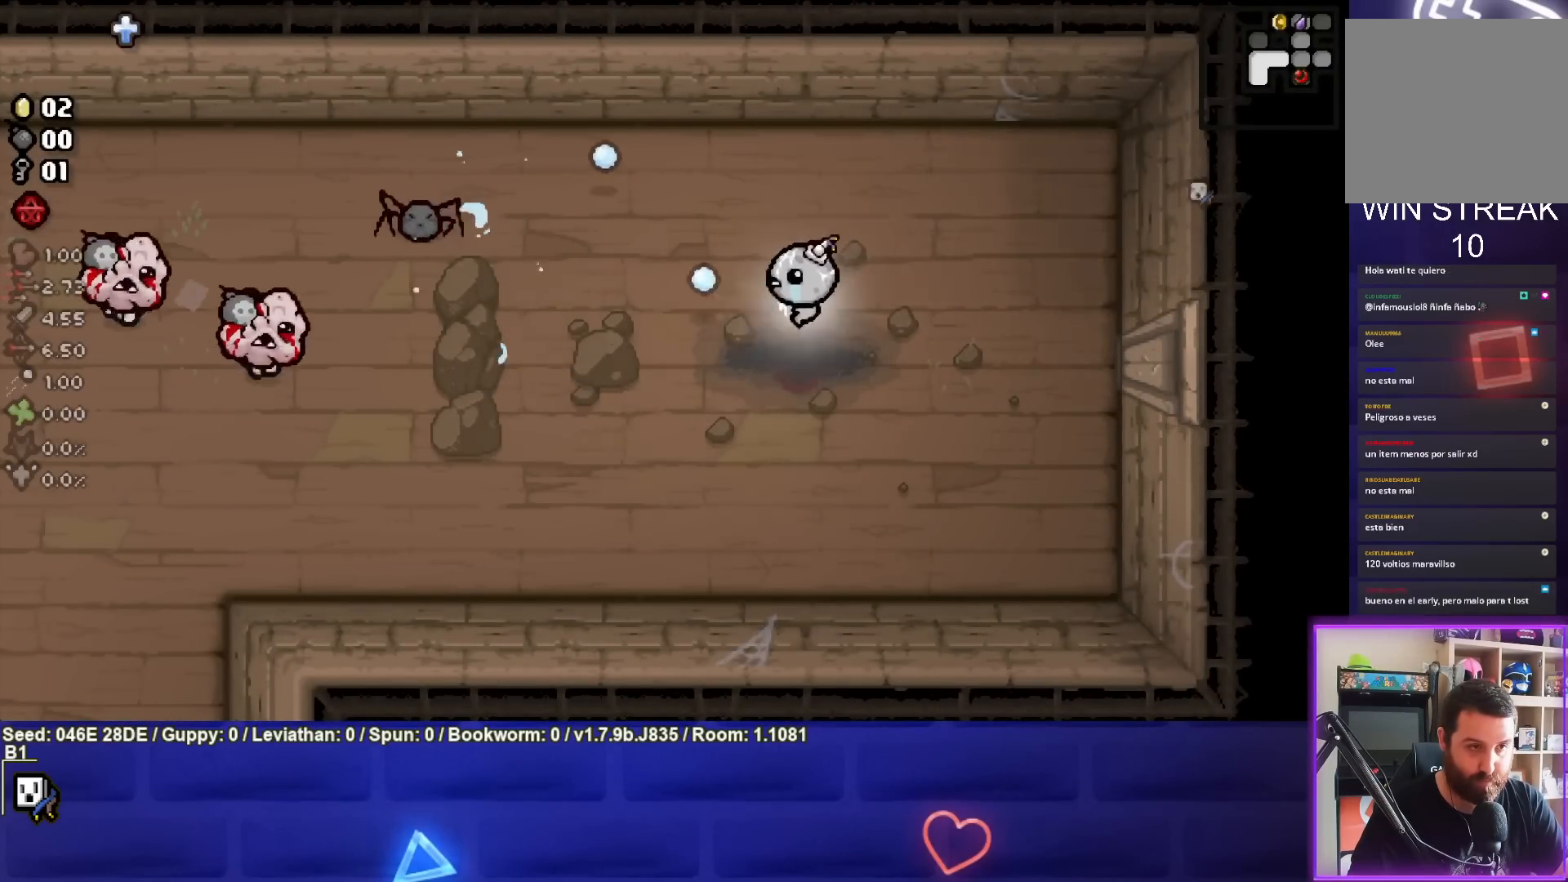
{"buttons": ["SQUARE"], "left_stick": "left", "events": [[33, "left_stick", "center"], [117, "left_stick", "up-right"], [333, "left_stick", "left"]]}
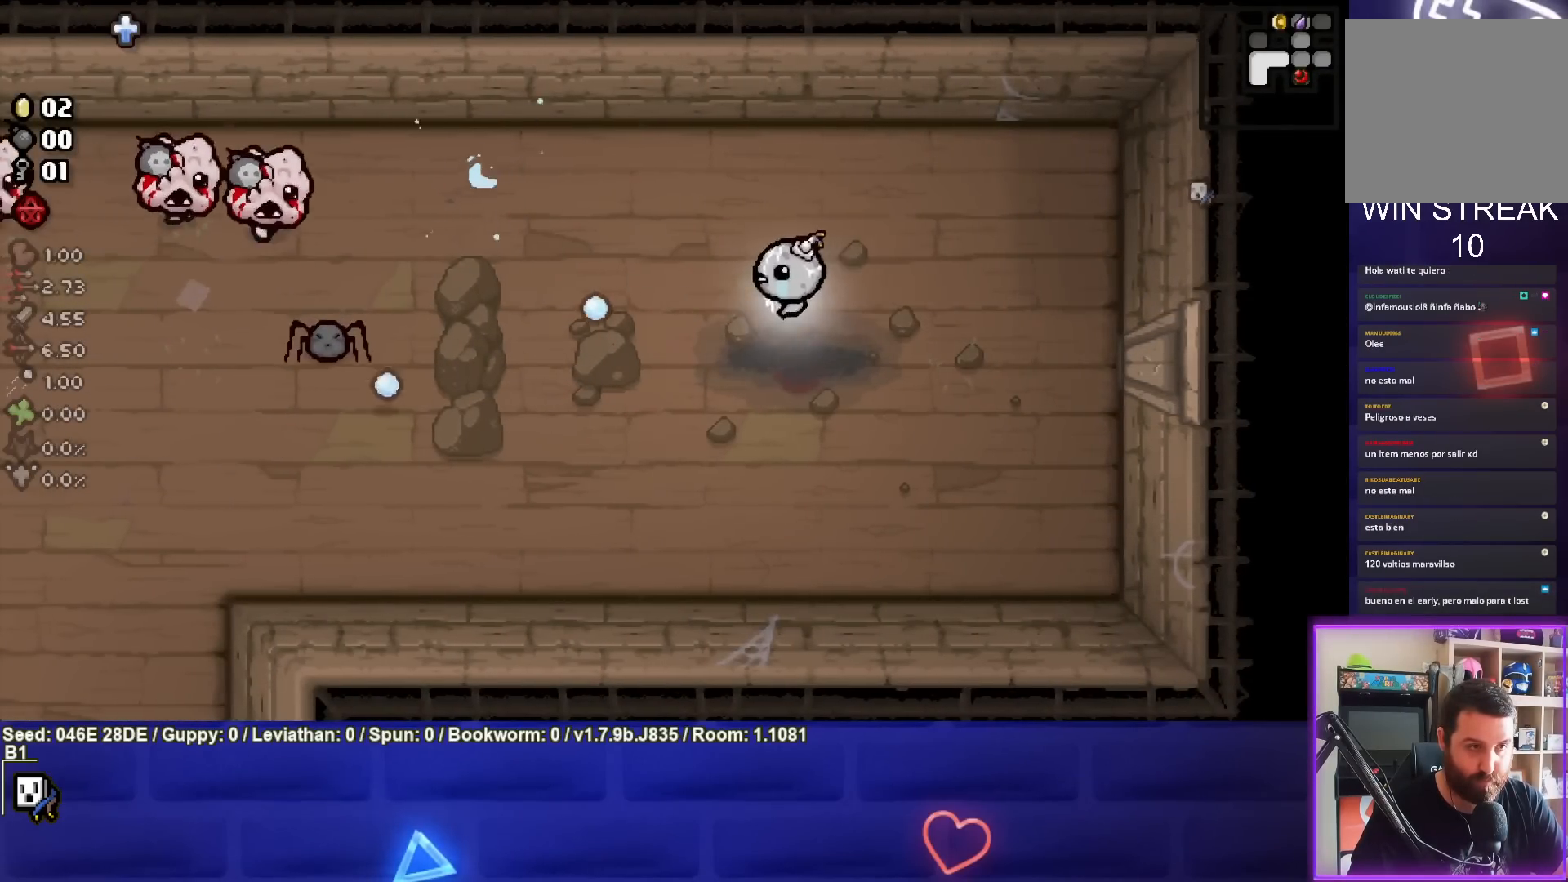
{"buttons": ["SQUARE"], "left_stick": "center", "events": [[50, "left_stick", "up-left"], [217, "left_stick", "center"], [300, "left_stick", "right"], [467, "left_stick", "center"]]}
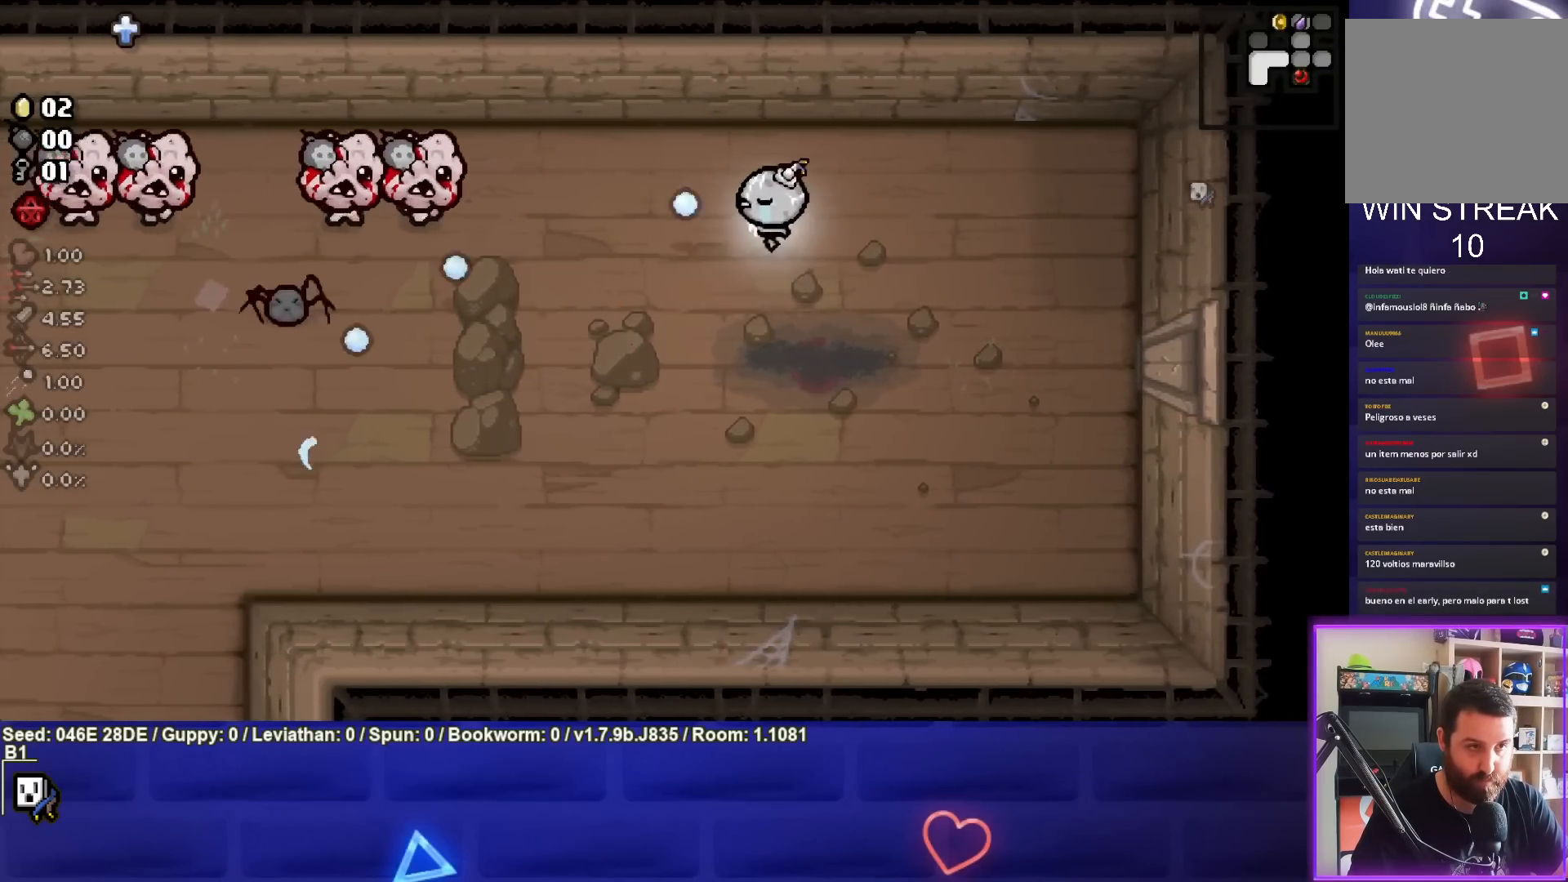
{"buttons": ["SQUARE"], "left_stick": "right", "events": [[67, "left_stick", "up-right"], [200, "left_stick", "center"], [400, "left_stick", "right"]]}
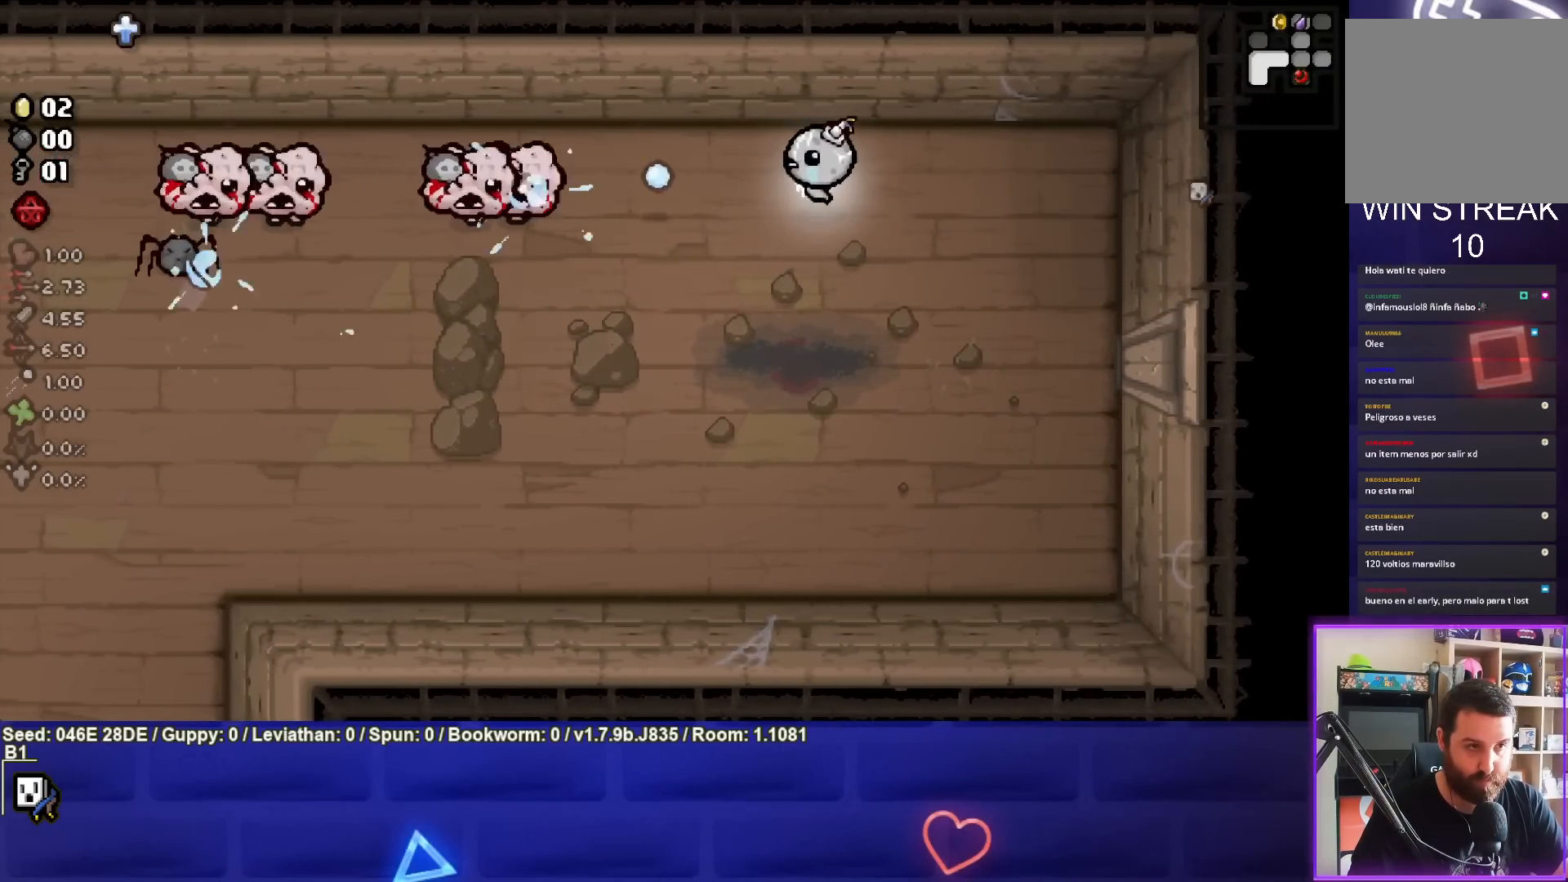
{"buttons": ["SQUARE"], "left_stick": "right", "events": [[17, "left_stick", "center"], [133, "left_stick", "right"], [283, "left_stick", "center"], [433, "left_stick", "right"]]}
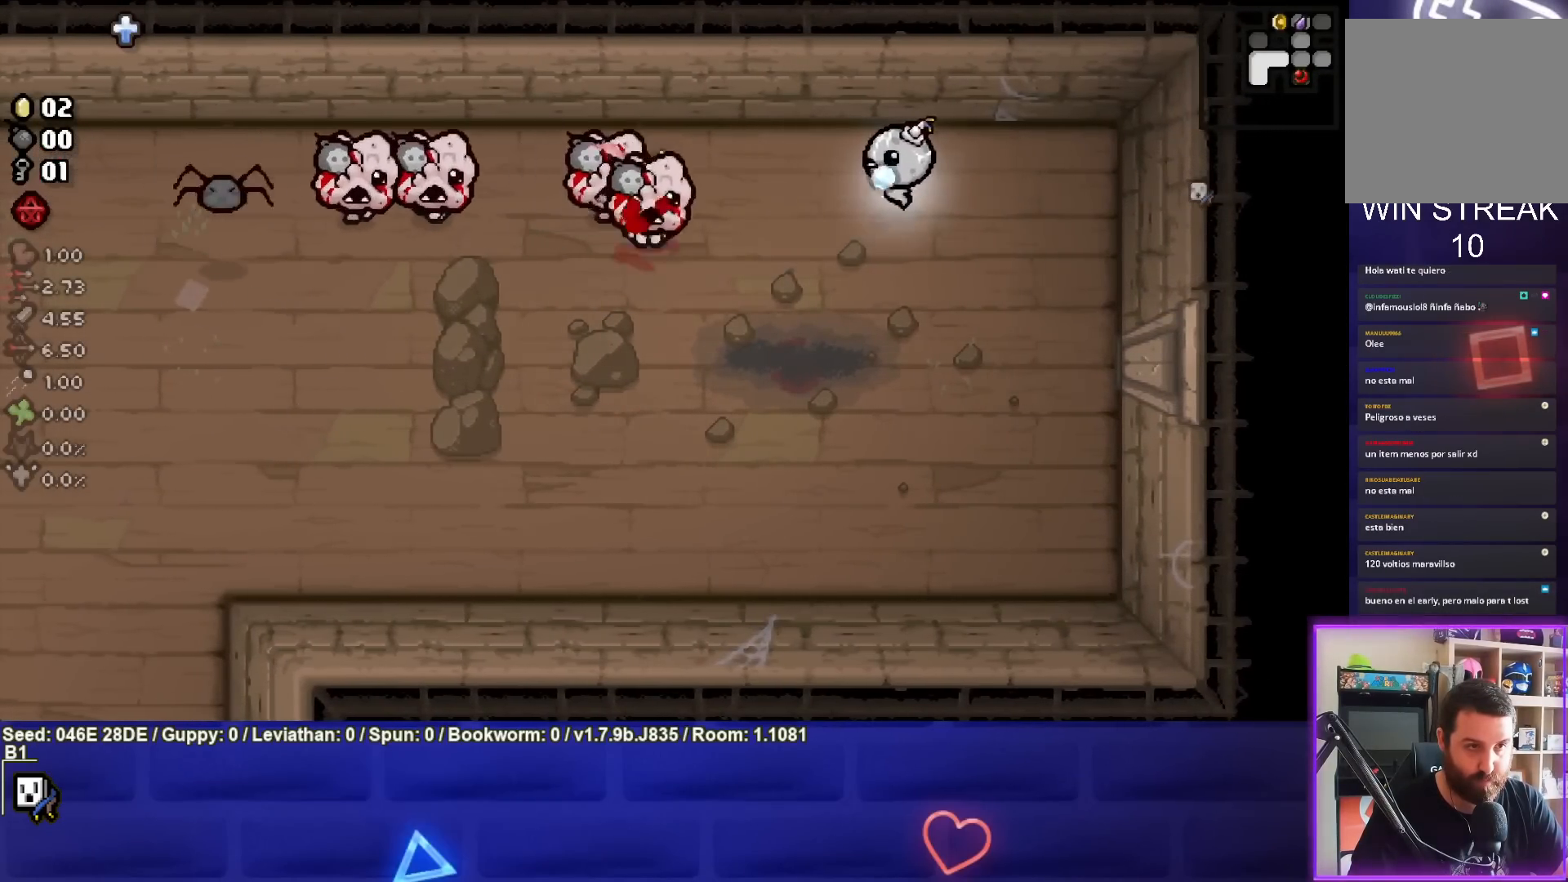
{"buttons": ["SQUARE"], "left_stick": "center", "events": [[67, "left_stick", "center"], [183, "left_stick", "left"], [283, "left_stick", "center"], [350, "left_stick", "right"], [450, "left_stick", "center"]]}
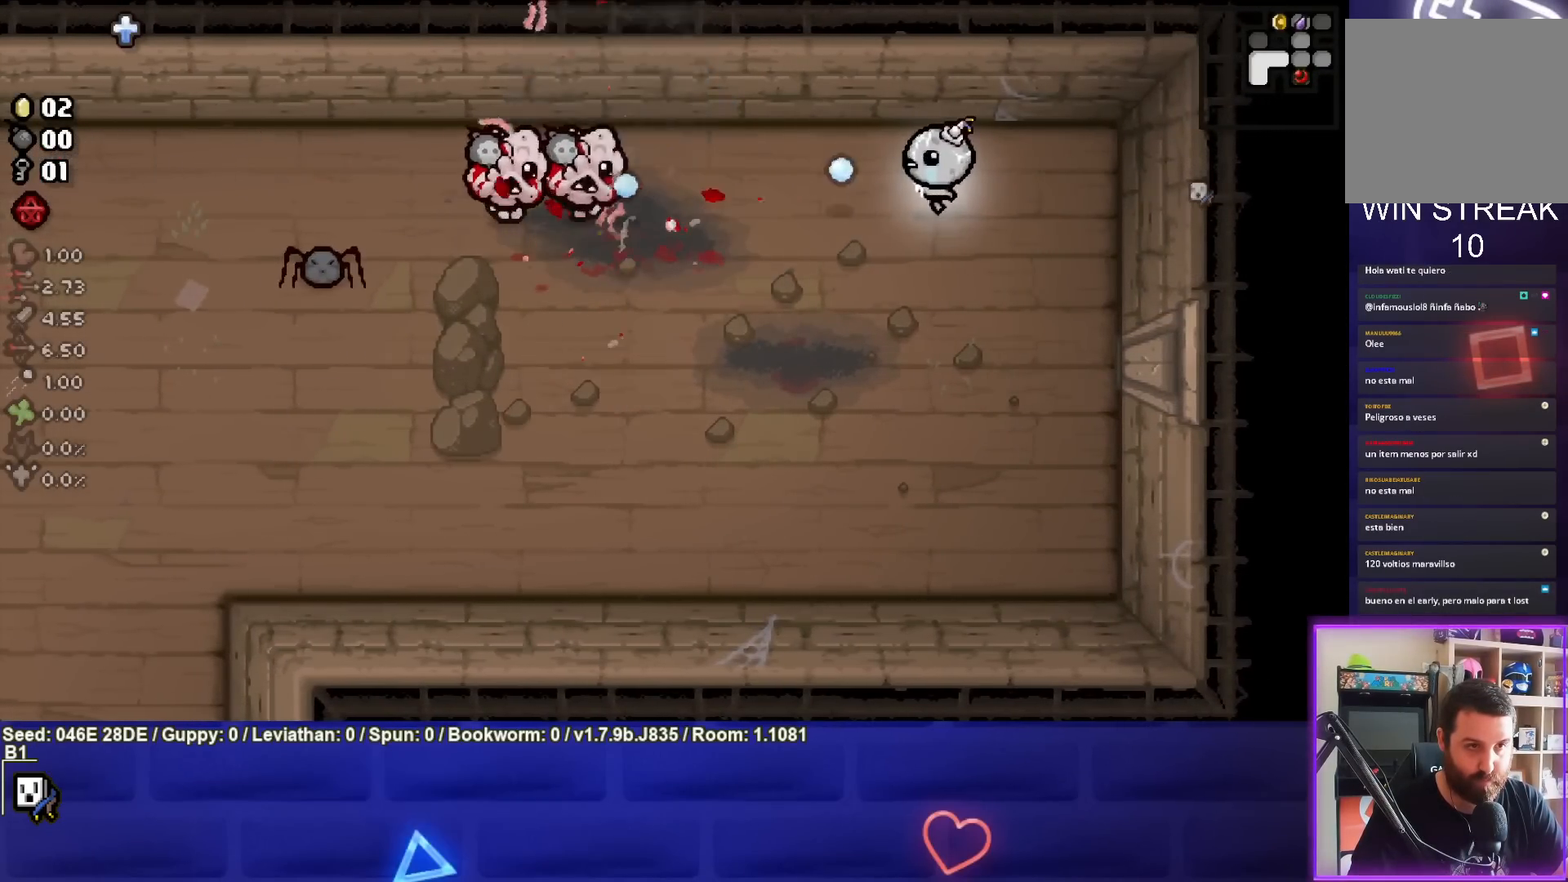
{"buttons": ["SQUARE"], "left_stick": "right", "events": [[167, "left_stick", "right"], [333, "left_stick", "center"], [417, "left_stick", "right"]]}